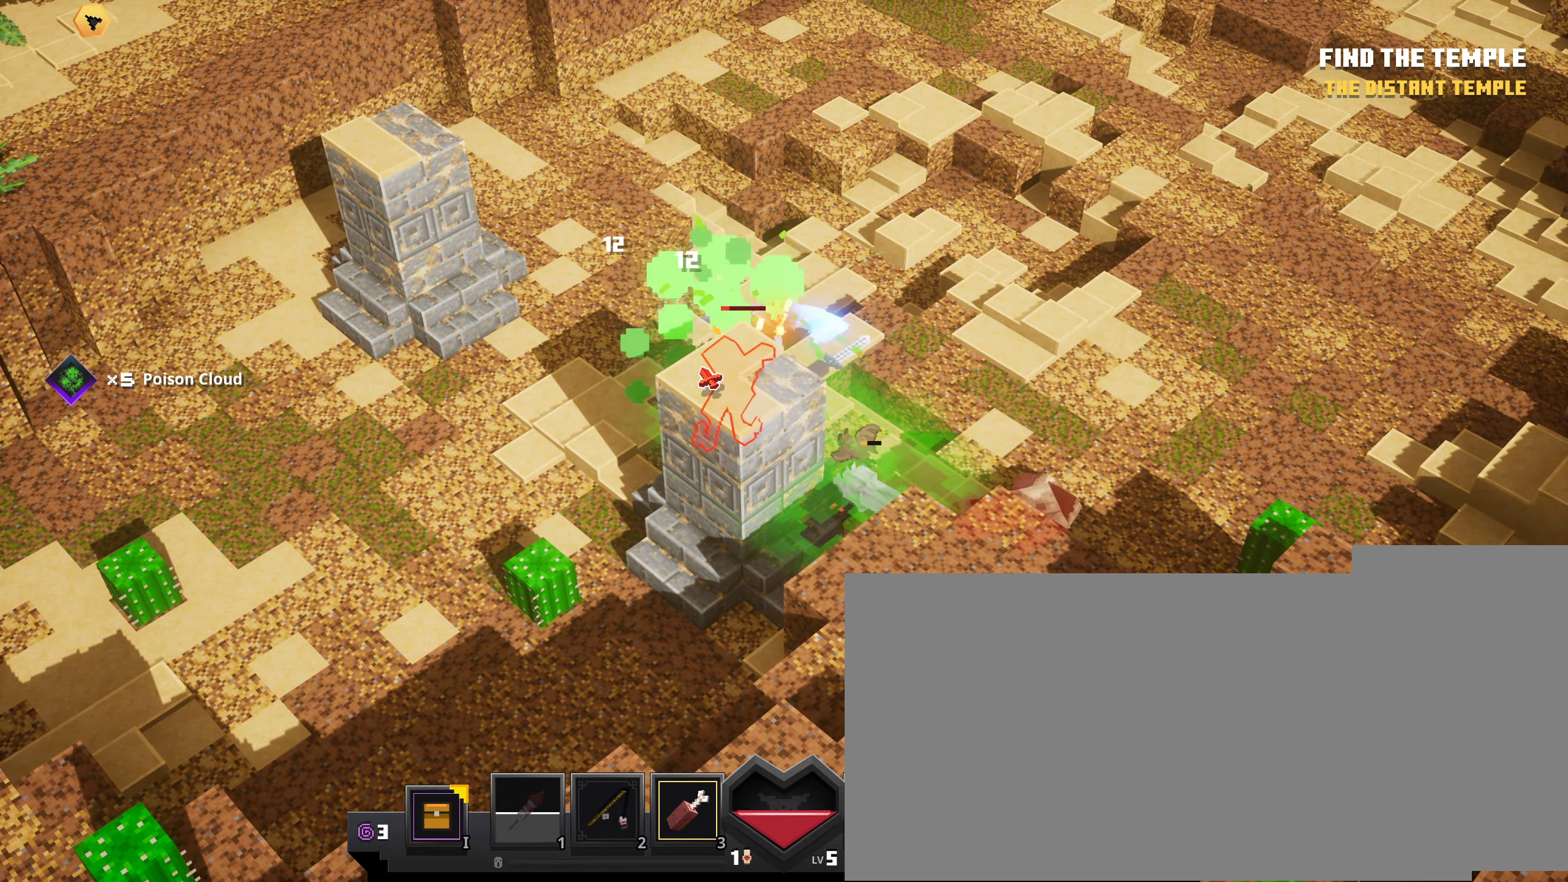
Gameplay with keyboard and mouse; each line is a JSON object with the keys and mouse buttons held at the frame after it. "events" lists presses ("down") and releases ("up") of ".", "/", "0", "1", "2", "3", "4", "5", "6", "7", "8", "9", "a", "alt_l", "alt_r", "b", "backslash", "backspace", "c", "caps_lock", "comma", "ctrl_l", "ctrl_r", "d", "down", "e", "equals", "escape", "f", "f1", "f10", "f11", "f12", "f2", "f3", "f4", "f5", "f6", "f7", "f8", "f9", "g", "h", "i", "j", "k", "l", "lbracket", "left", "m", "minus", "n", "o", "p", "q", "quote", "r", "rbracket", "return", "right", "s", "semicolon", "shift_l", "shift_r", "space", "super_l", "super_r", "t", "tab", "tilde", "u", "up", "v", "w", "x", "y", "z", "mouse_left", "mouse_wheel", "mouse_right", "mouse_mb4" and "mouse_mb5" between this image and that frame as [ms after this image, input, new state], when the widget could be followed in between. "mouse_left", "mouse_wheel", "mouse_right", "mouse_mb4", "mouse_mb5" = the "left", "wheel", "right", "mb4", "mb5" buttons of the "mouse" list. No other keys are recorded. Fast repeated clicks can show as one long hold. "wheel" means that the mouse wheel is clicked or scrolled. Mouse movement is not recorded.
{"keys": [], "mouse": ["left"], "events": [[417, "mouse_left", "up"], [467, "mouse_left", "down"]]}
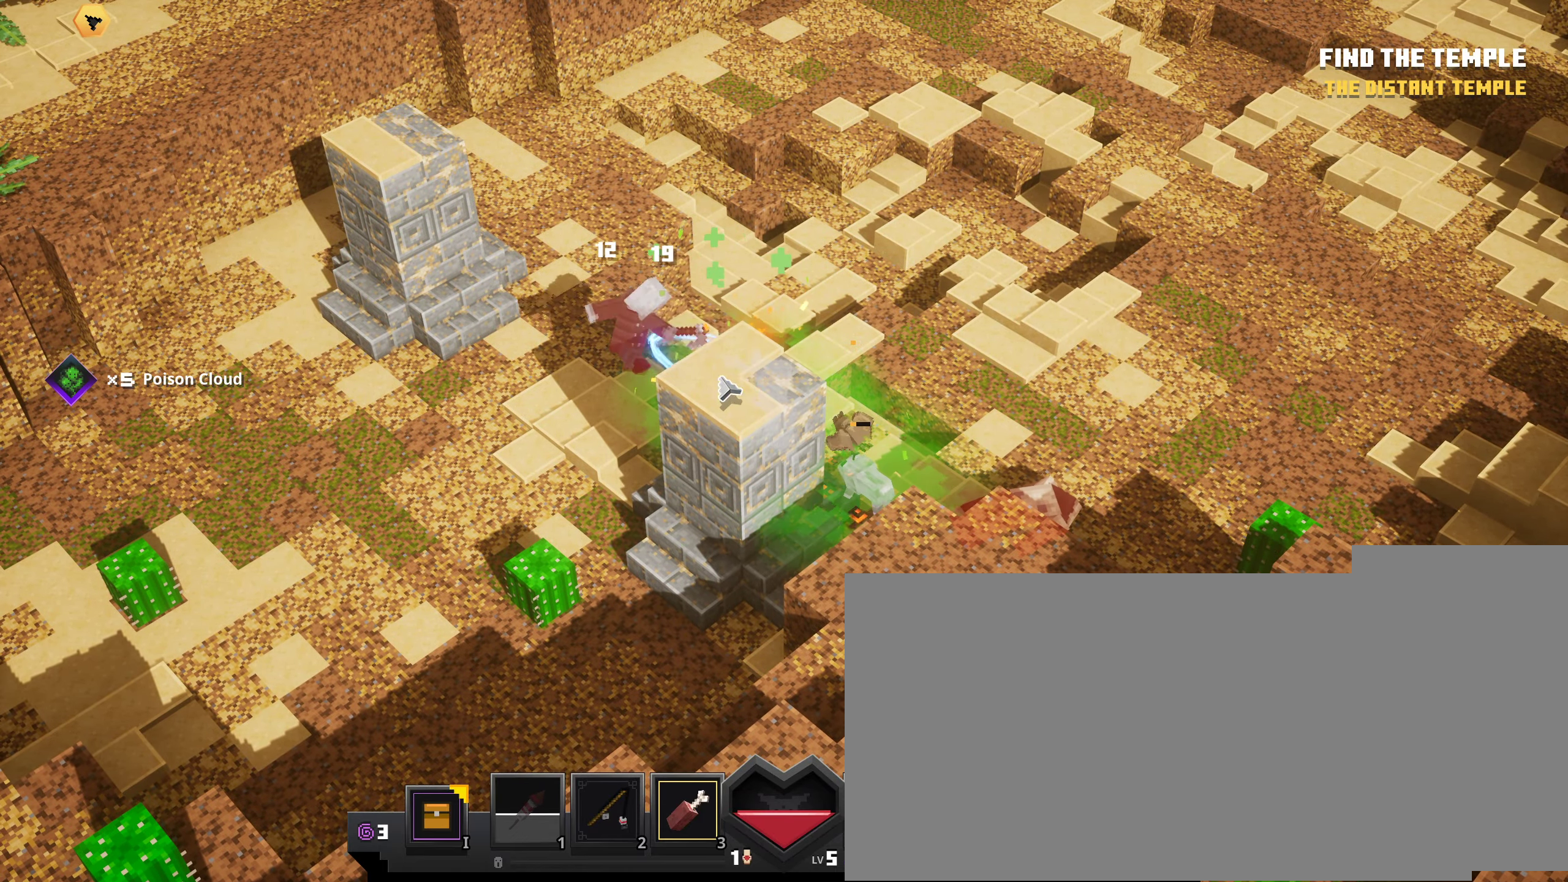
{"keys": [], "mouse": ["left"], "events": [[67, "mouse_left", "up"], [167, "mouse_left", "down"]]}
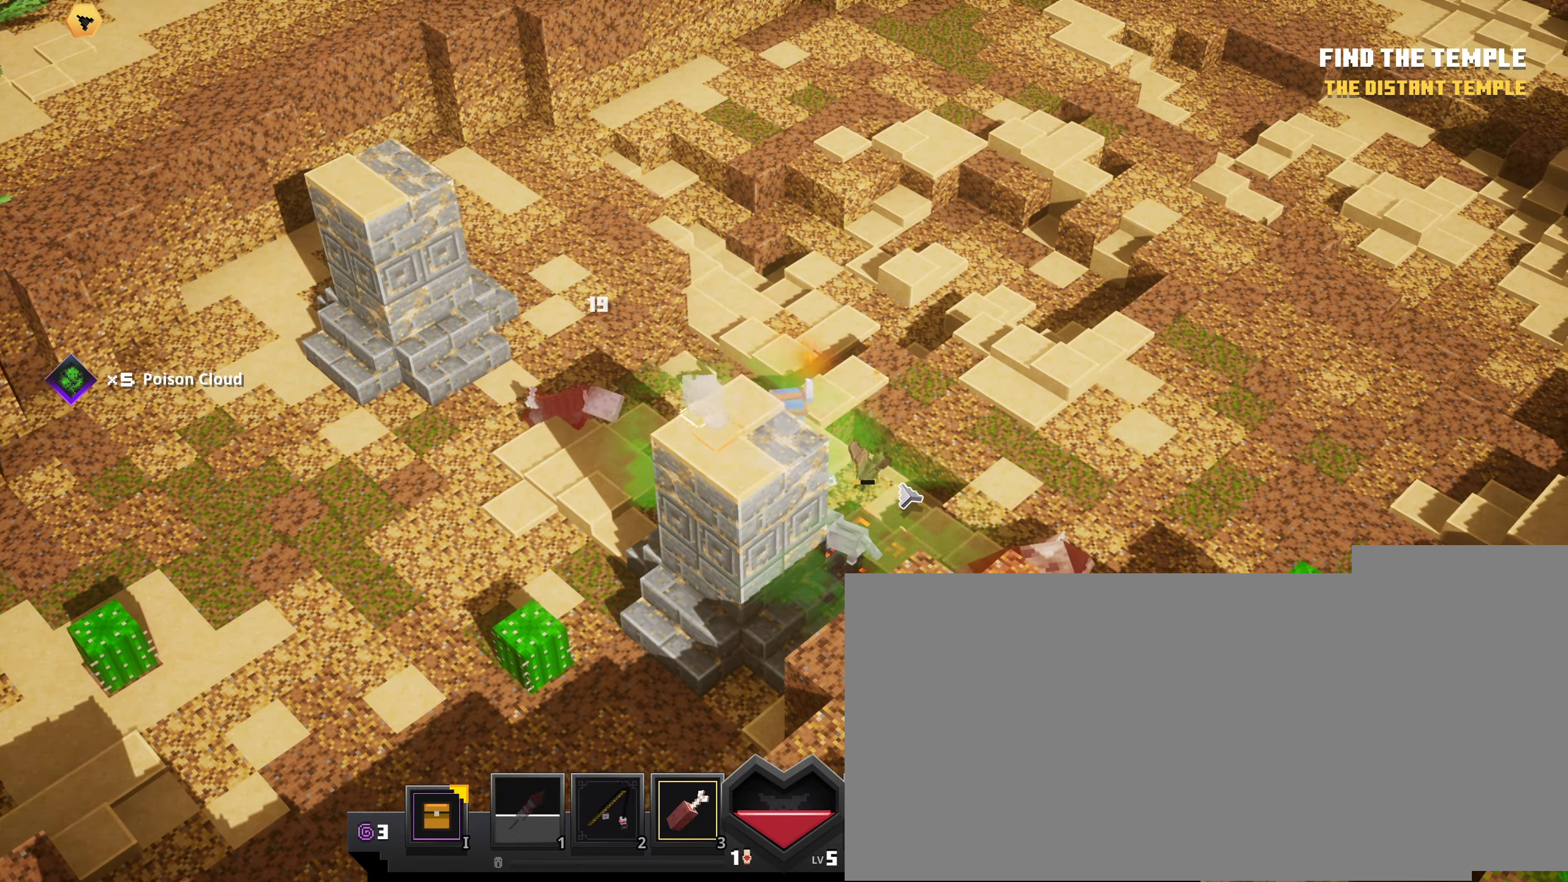
{"keys": [], "mouse": ["left"], "events": []}
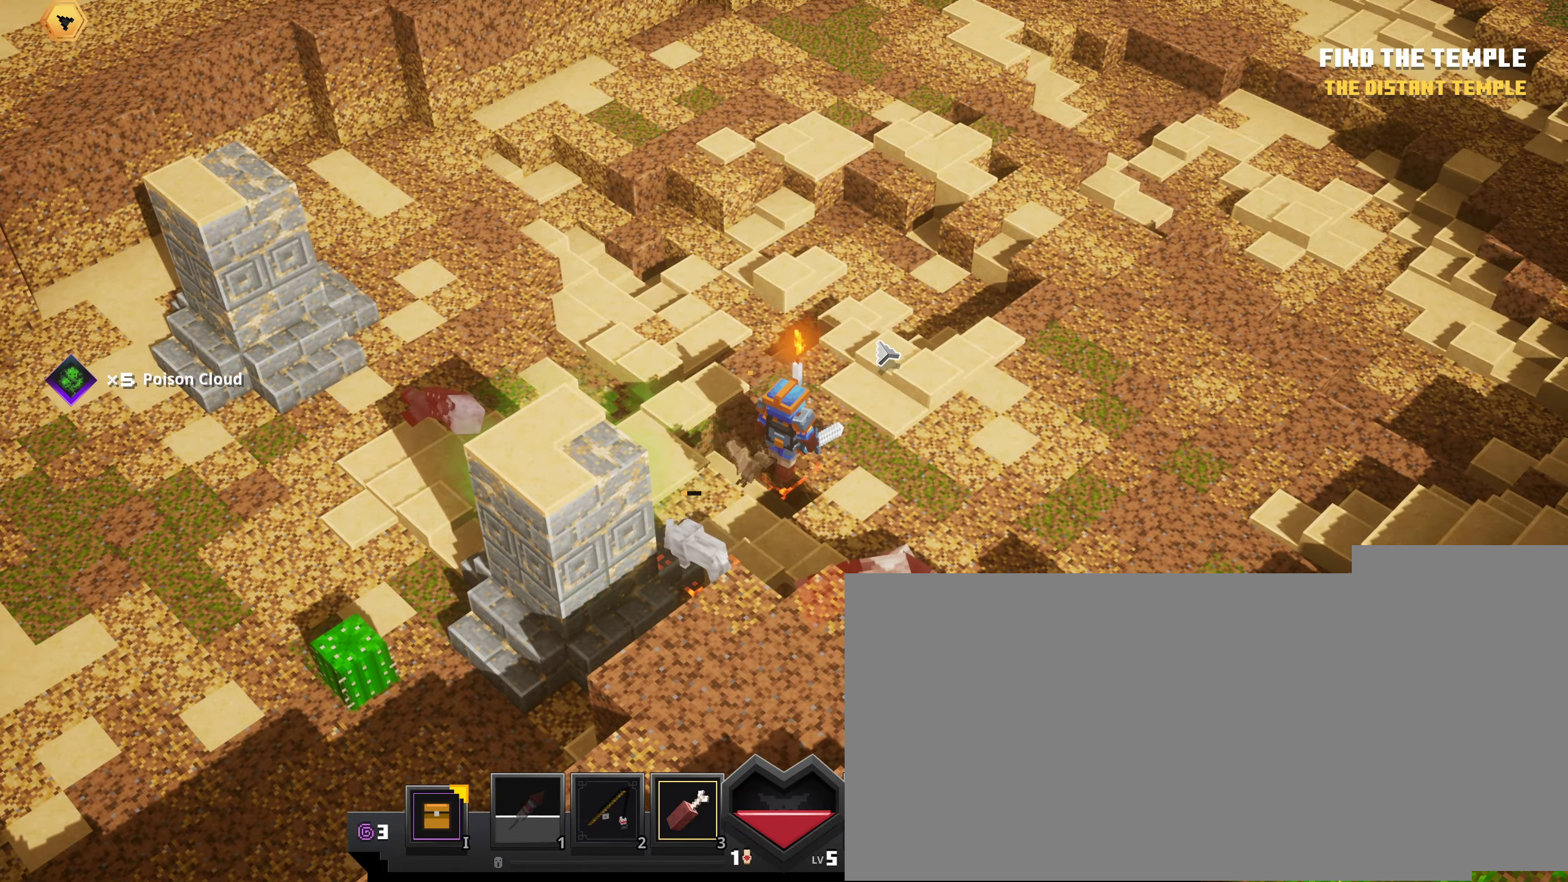
{"keys": [], "mouse": ["left"], "events": []}
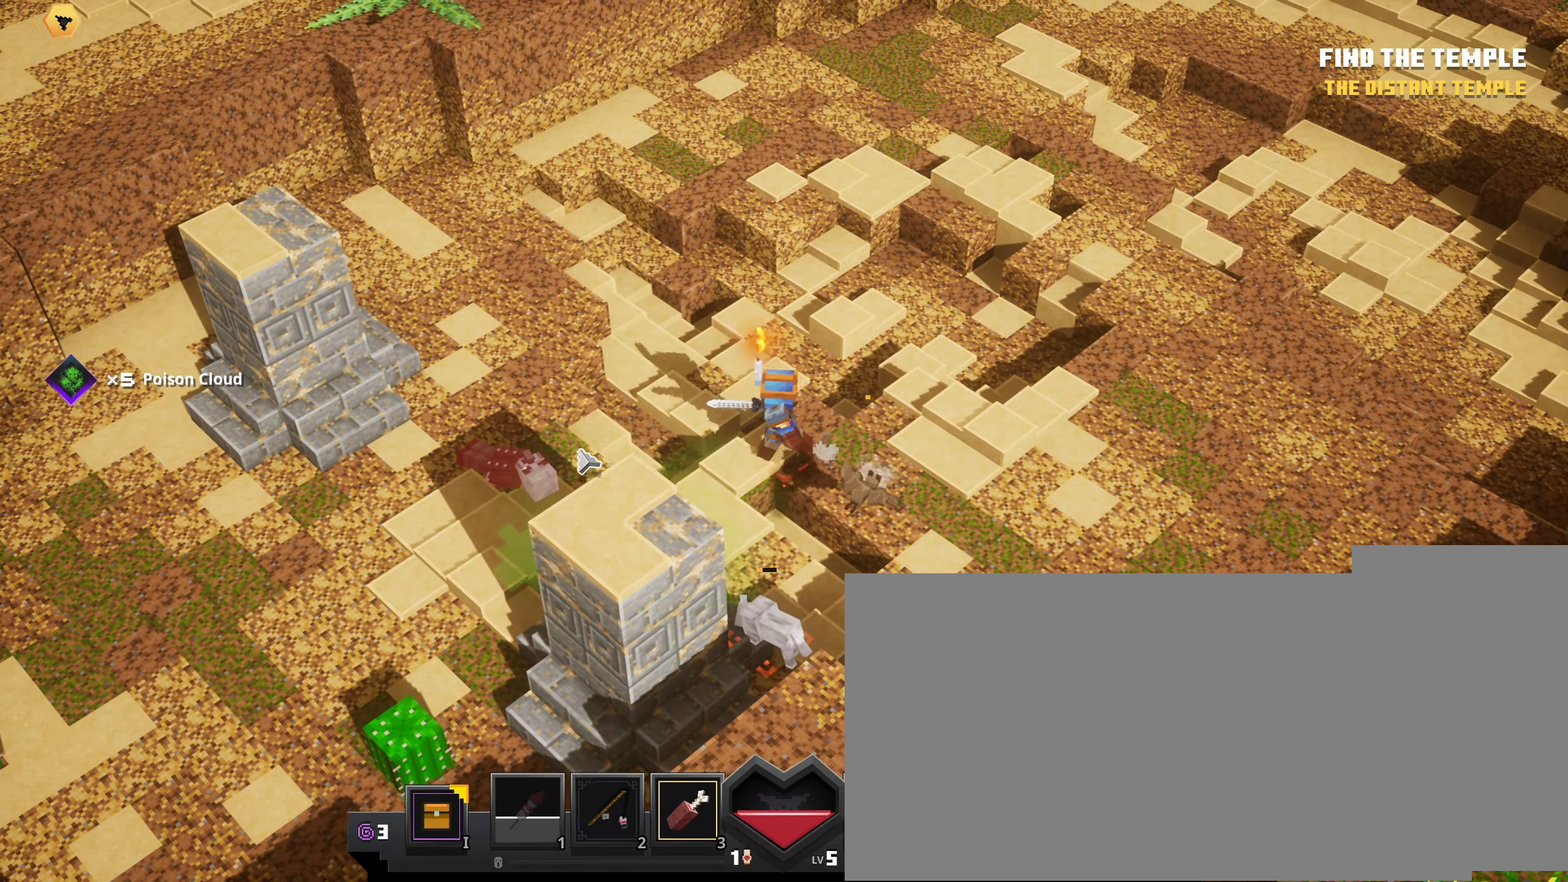
{"keys": [], "mouse": ["left"], "events": []}
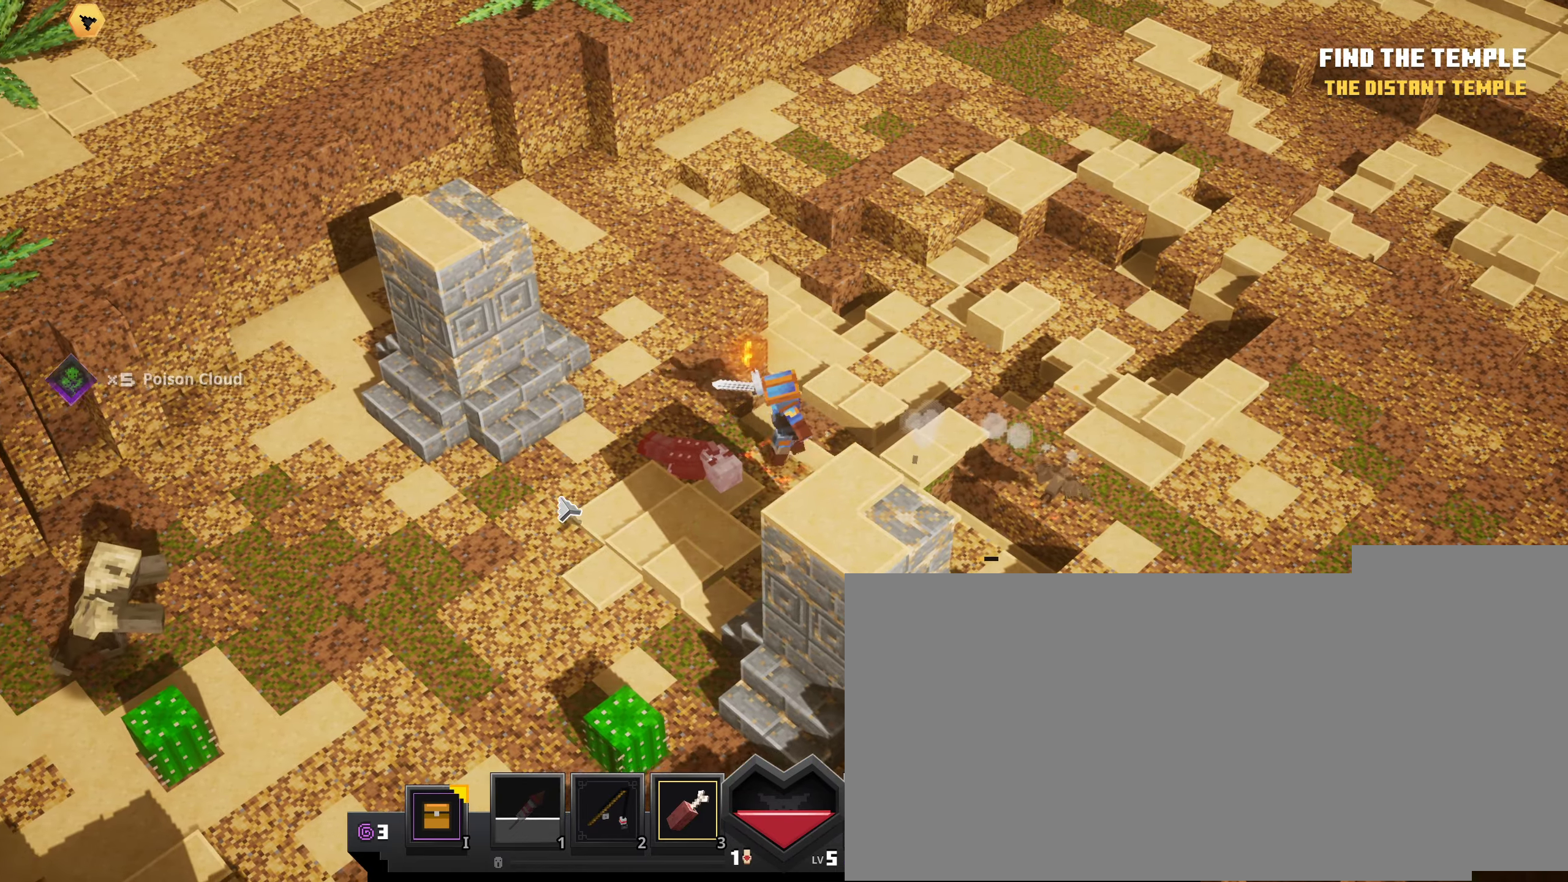
{"keys": [], "mouse": [], "events": [[201, "mouse_left", "up"]]}
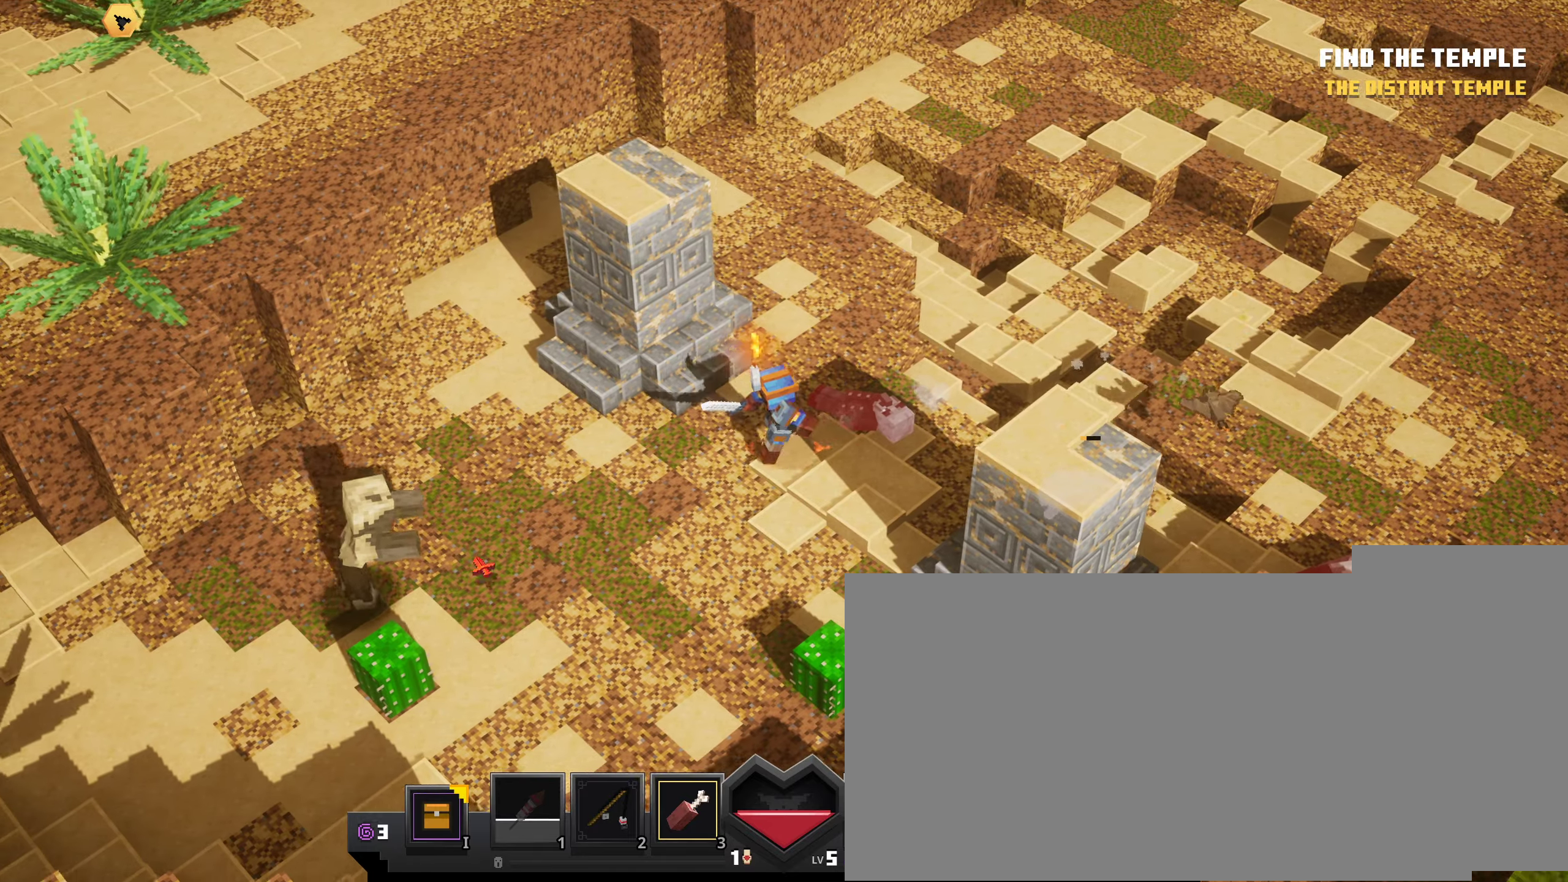
{"keys": [], "mouse": ["left"], "events": [[67, "mouse_left", "down"], [134, "mouse_left", "up"], [250, "mouse_left", "down"], [350, "mouse_left", "up"], [417, "mouse_left", "down"]]}
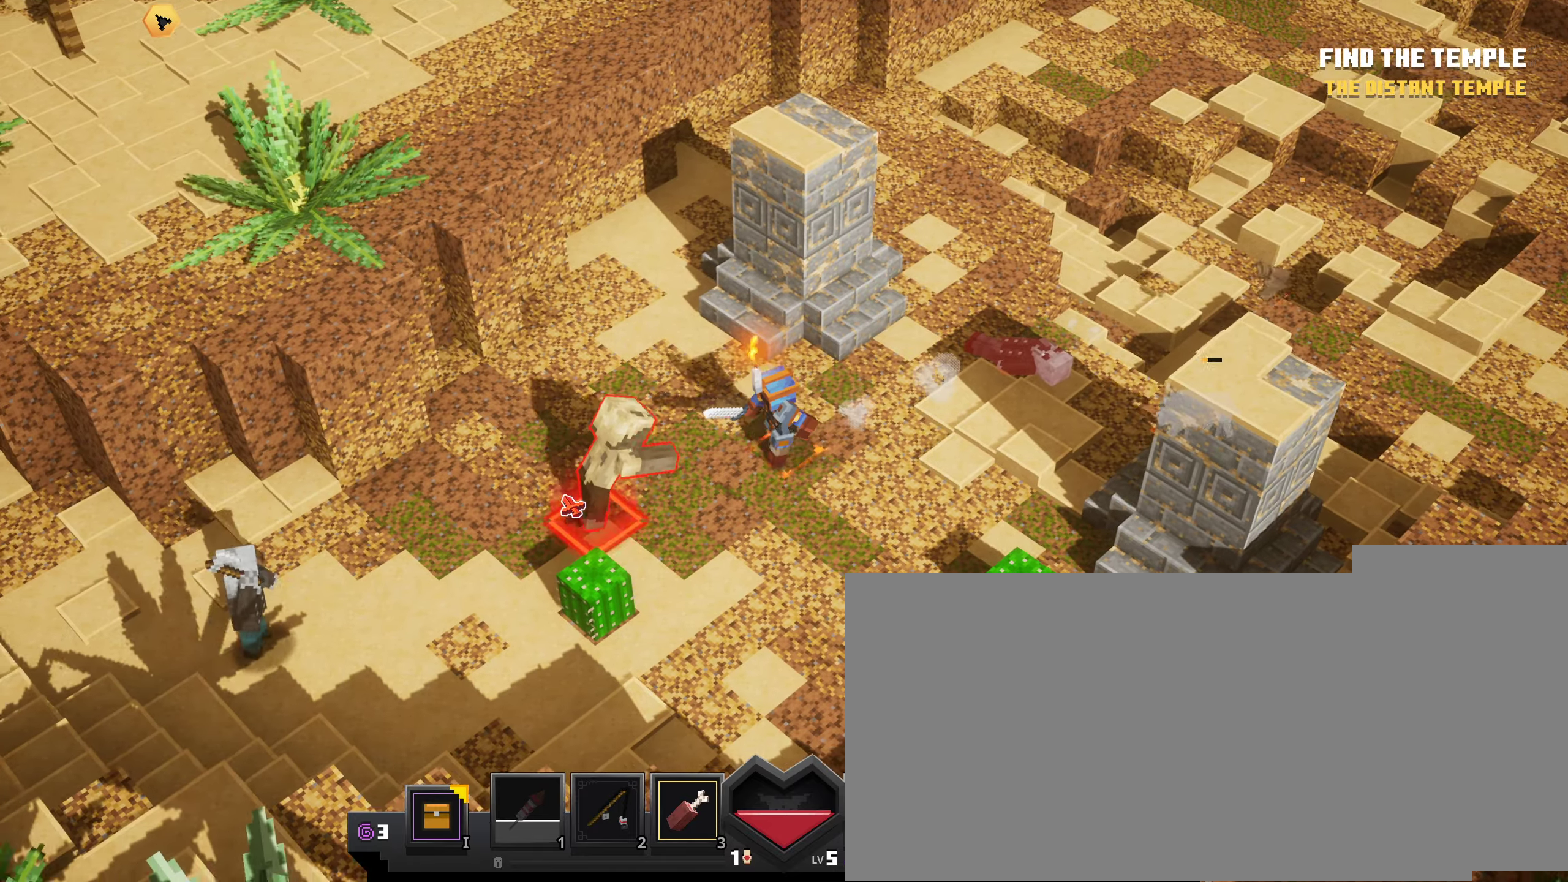
{"keys": [], "mouse": ["left"], "events": [[16, "mouse_left", "up"], [83, "mouse_left", "down"], [200, "mouse_left", "up"], [300, "mouse_left", "down"], [400, "mouse_left", "up"], [483, "mouse_left", "down"]]}
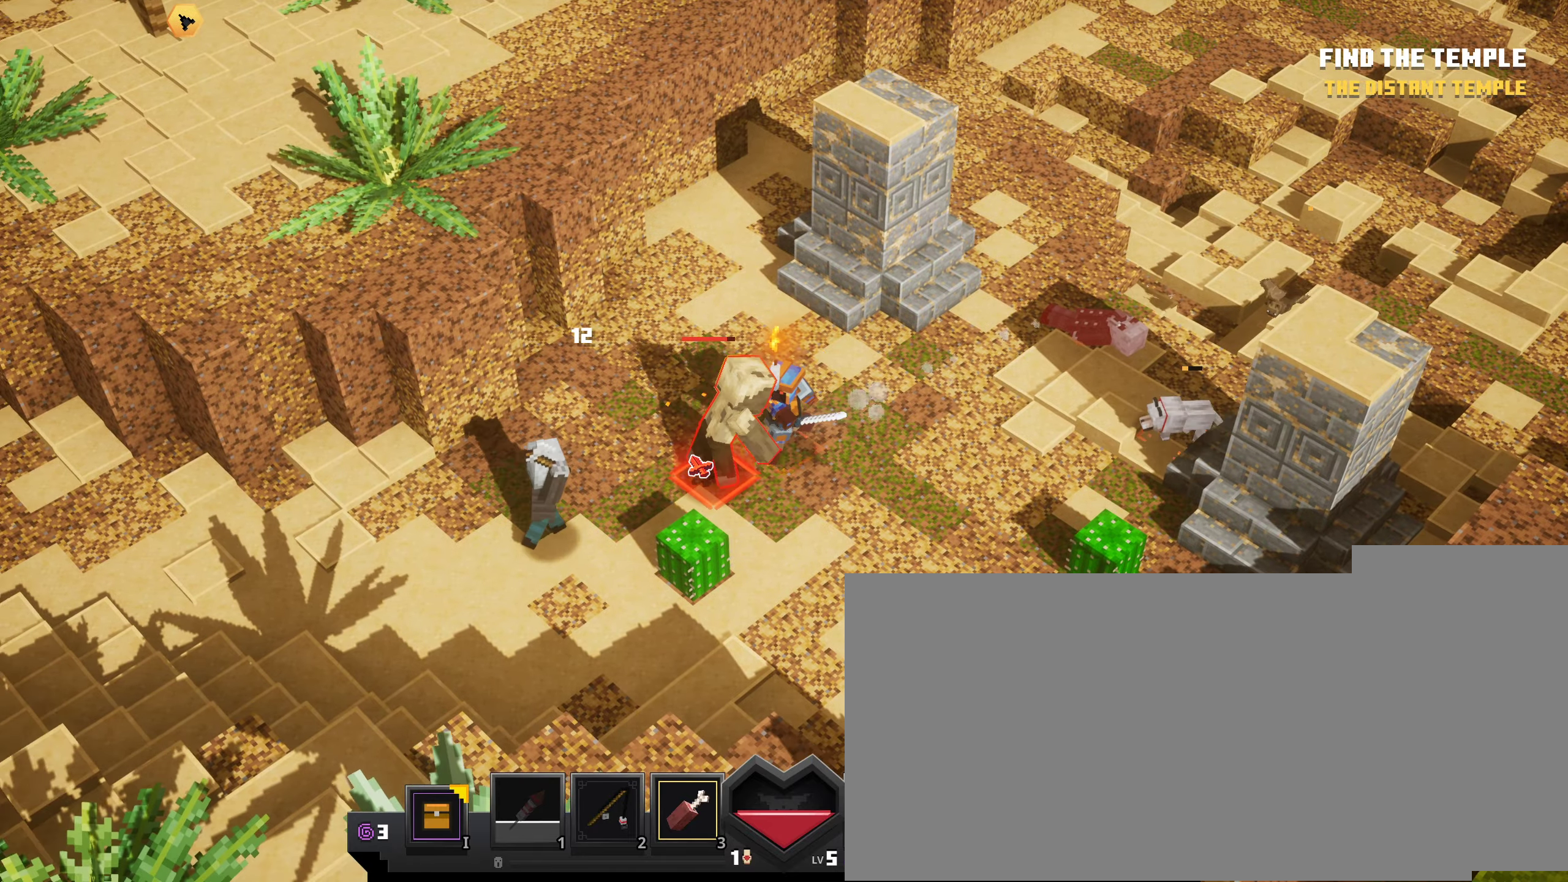
{"keys": [], "mouse": ["left"], "events": [[84, "mouse_left", "up"], [150, "mouse_left", "down"], [284, "mouse_left", "up"], [317, "mouse_left", "down"], [434, "mouse_left", "up"], [484, "mouse_left", "down"]]}
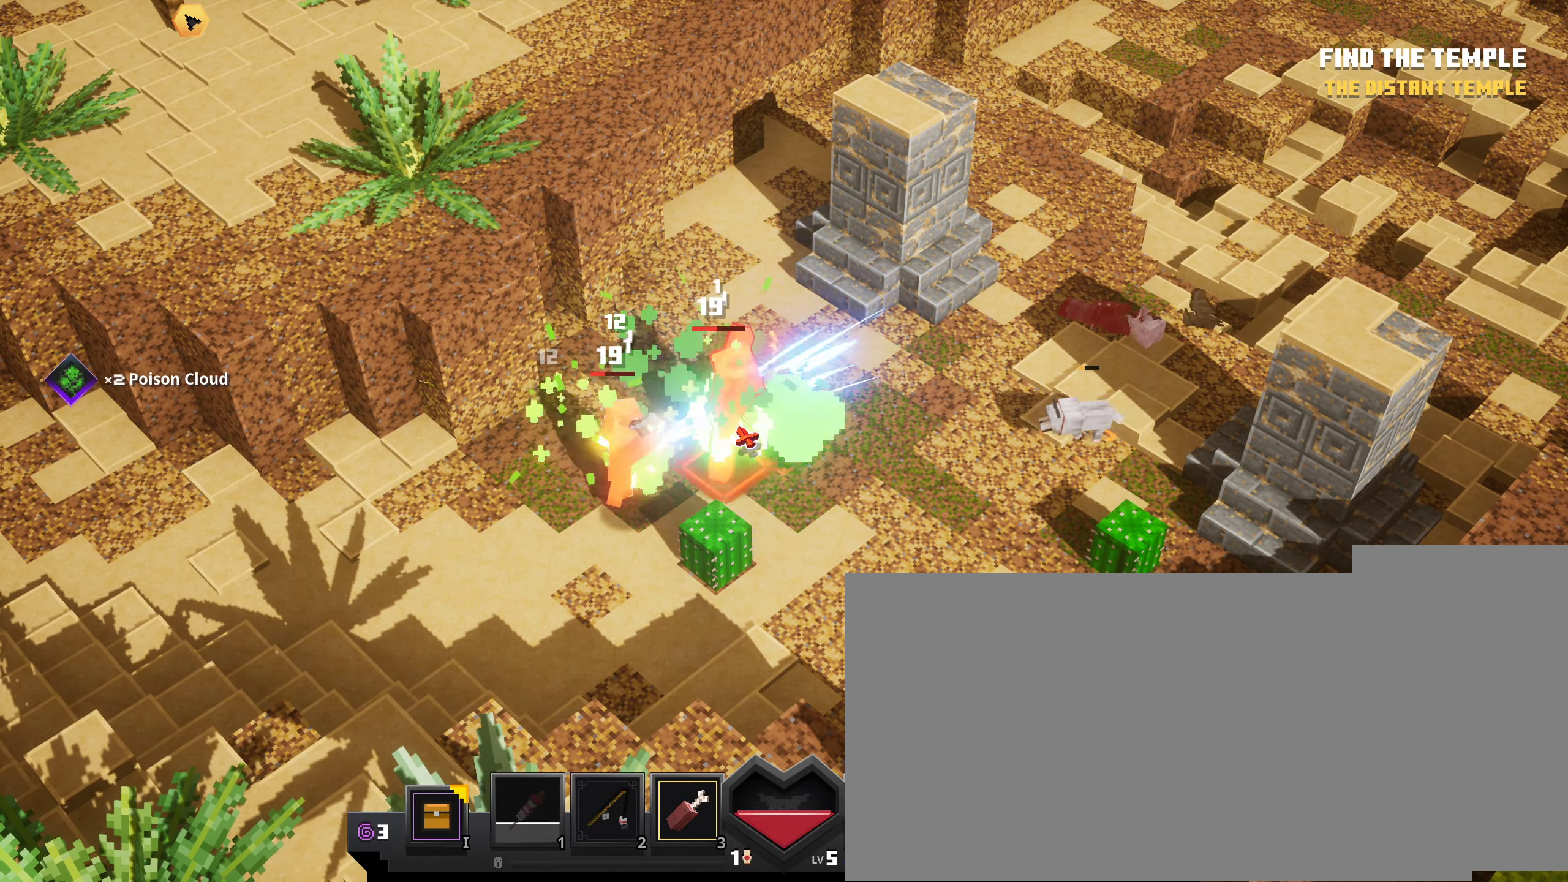
{"keys": [], "mouse": ["left"], "events": [[100, "mouse_left", "up"], [150, "mouse_left", "down"], [267, "mouse_left", "up"], [317, "mouse_left", "down"], [417, "mouse_left", "up"], [483, "mouse_left", "down"]]}
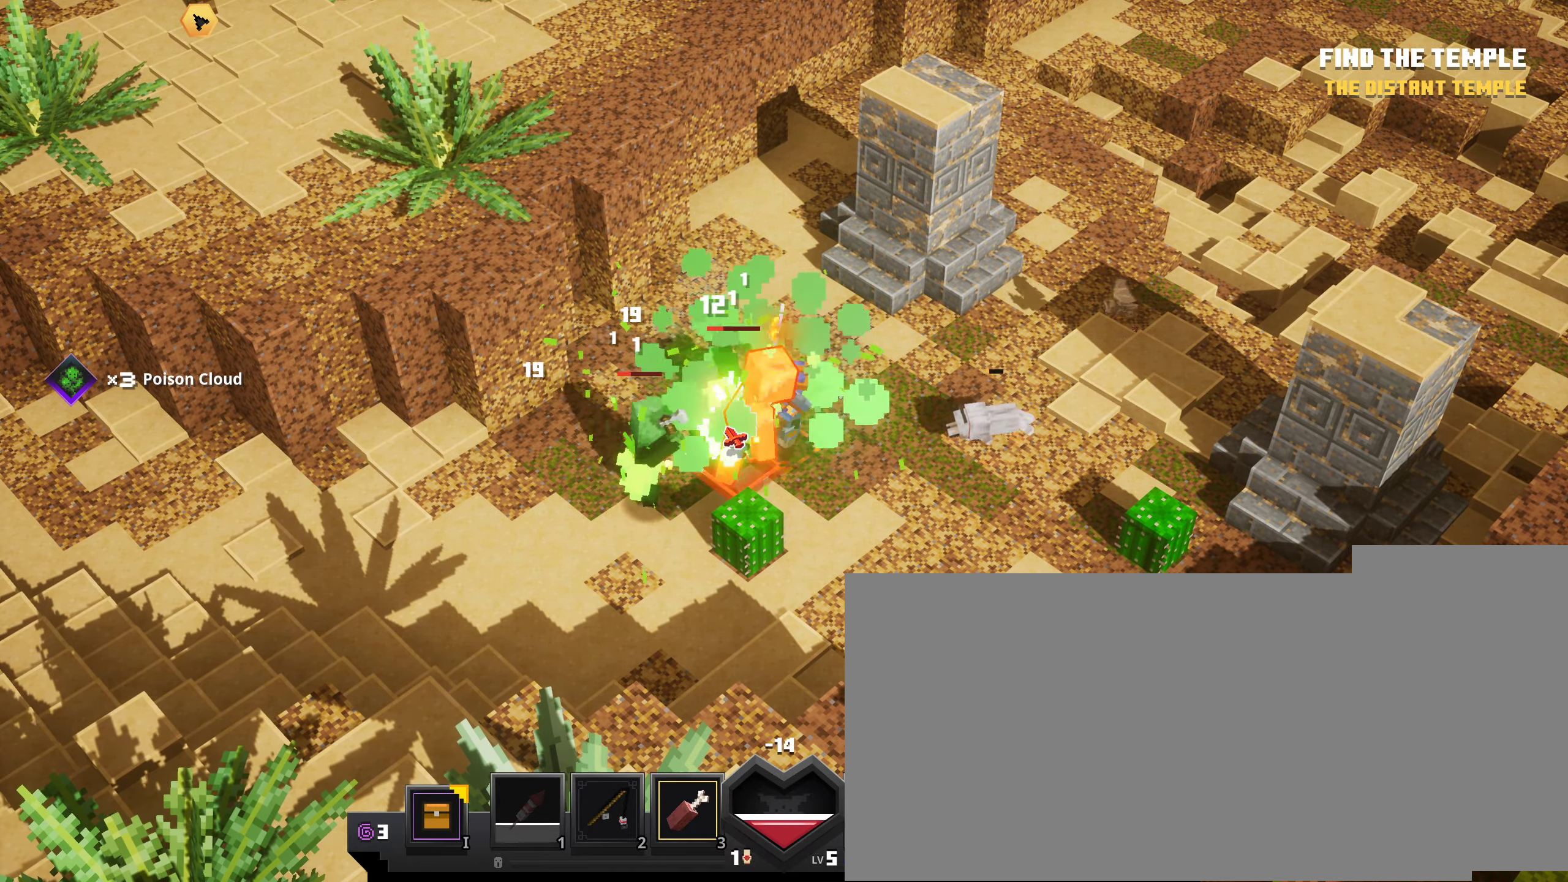
{"keys": [], "mouse": ["left"], "events": [[84, "mouse_left", "up"], [134, "mouse_left", "down"], [250, "mouse_left", "up"], [300, "mouse_left", "down"], [417, "mouse_left", "up"], [467, "mouse_left", "down"]]}
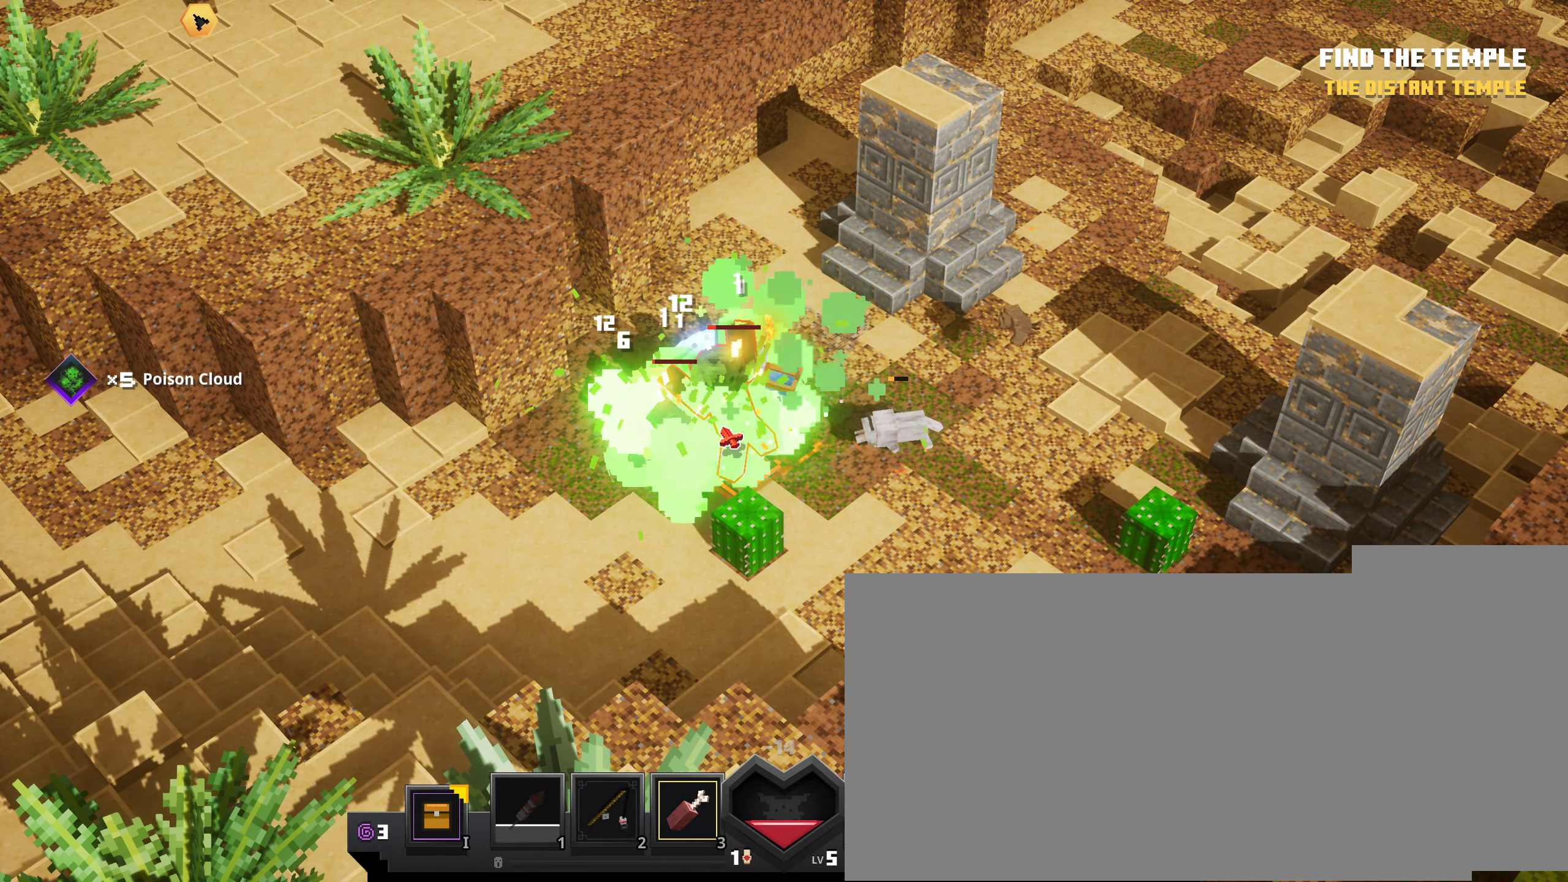
{"keys": [], "mouse": ["left"], "events": [[83, "mouse_left", "up"], [133, "mouse_left", "down"], [233, "mouse_left", "up"], [283, "mouse_left", "down"], [383, "mouse_left", "up"], [433, "mouse_left", "down"]]}
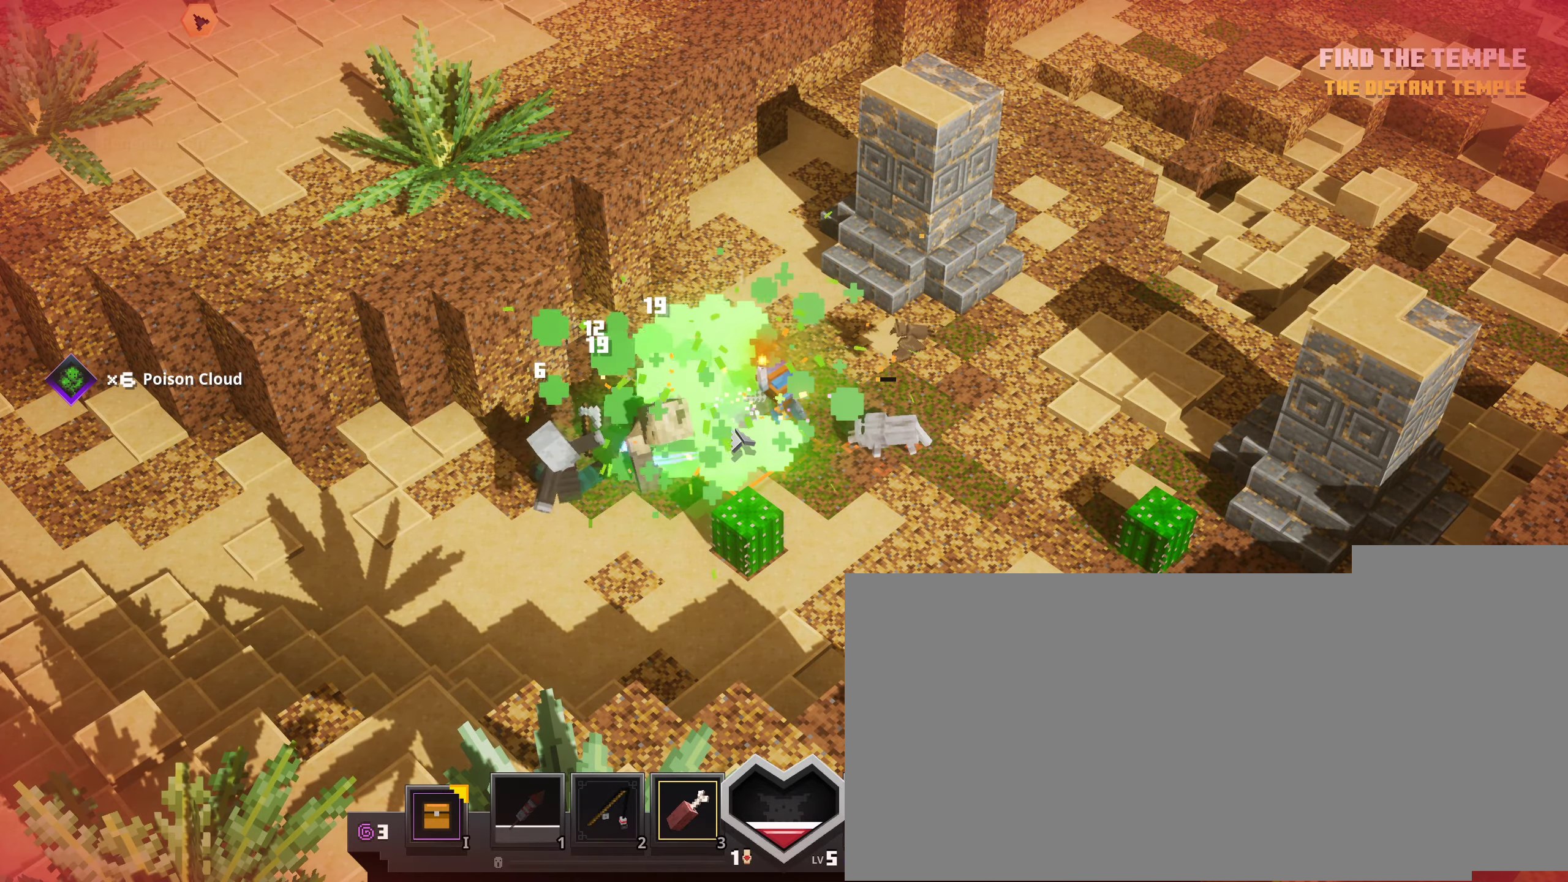
{"keys": [], "mouse": ["left"], "events": [[34, "mouse_left", "up"], [100, "mouse_left", "down"], [200, "mouse_left", "up"], [250, "mouse_left", "down"]]}
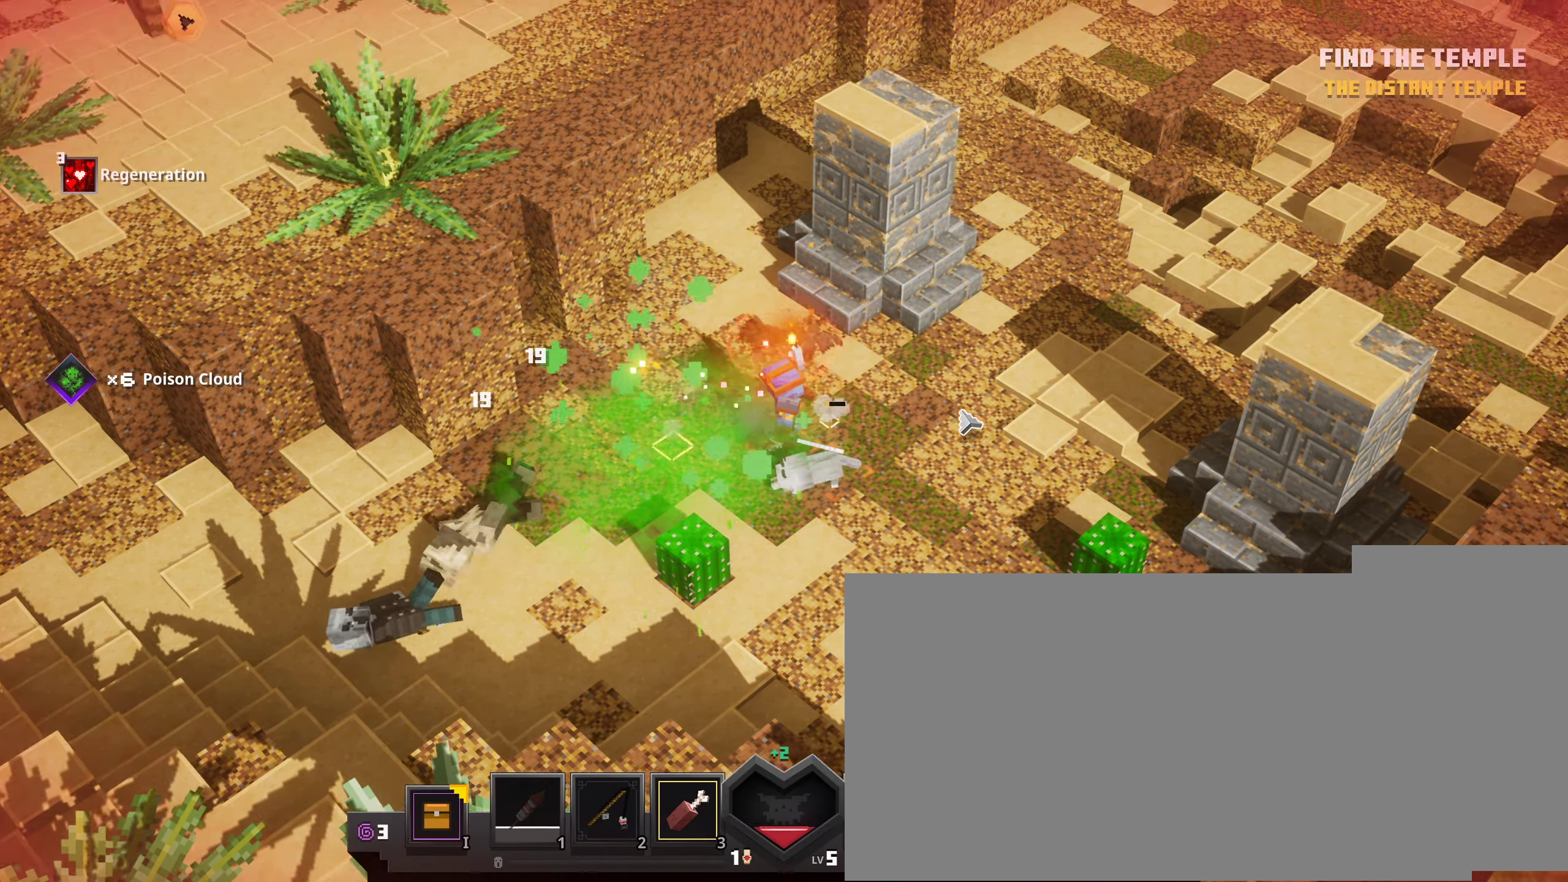
{"keys": [], "mouse": ["left"], "events": []}
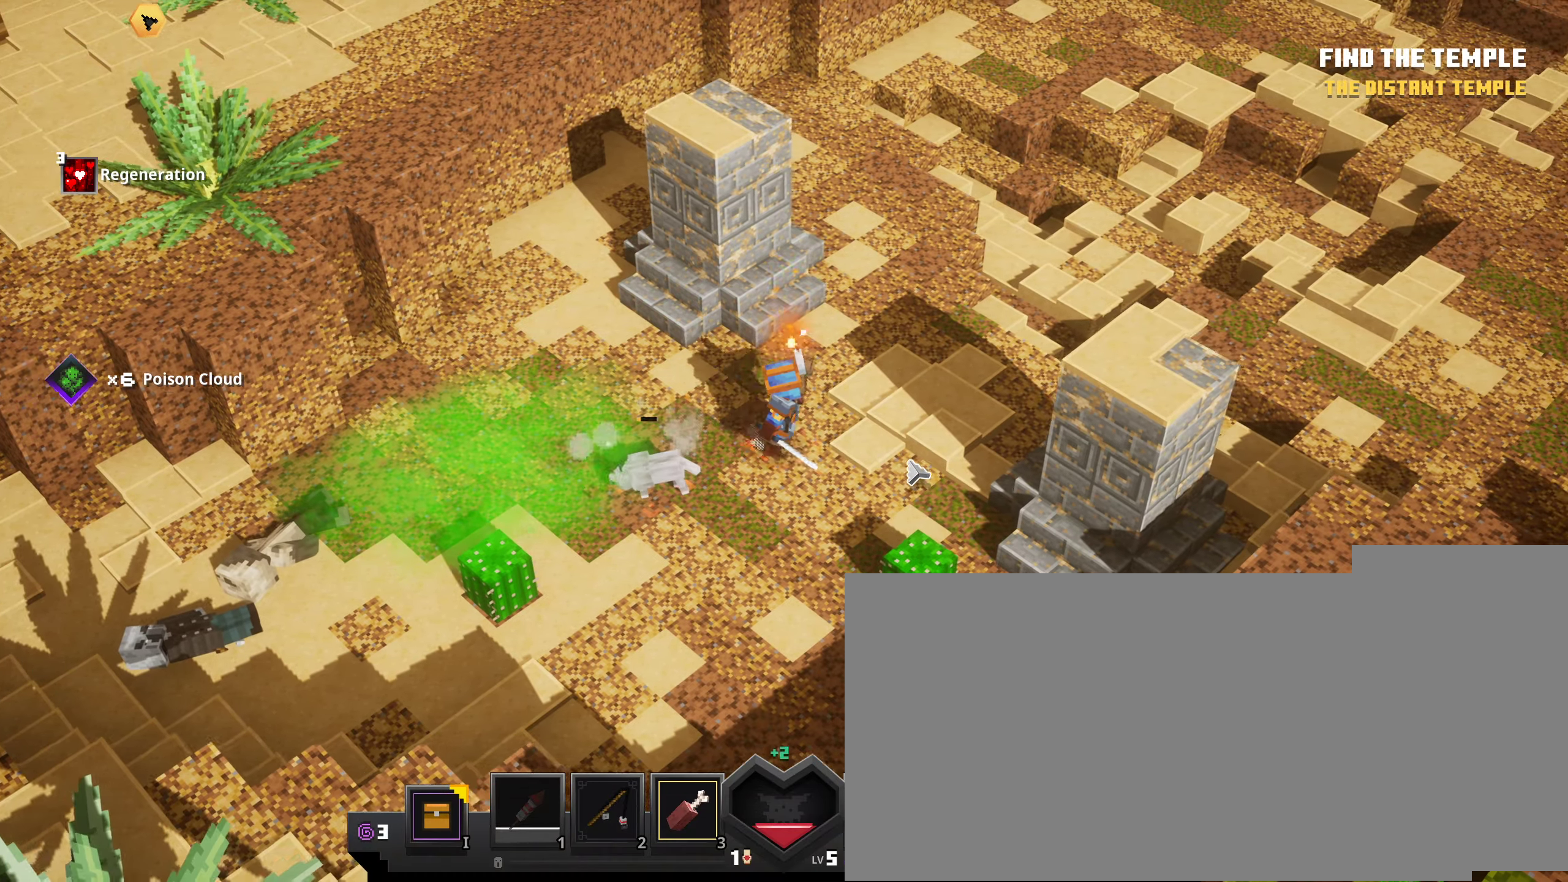
{"keys": [], "mouse": ["left"], "events": []}
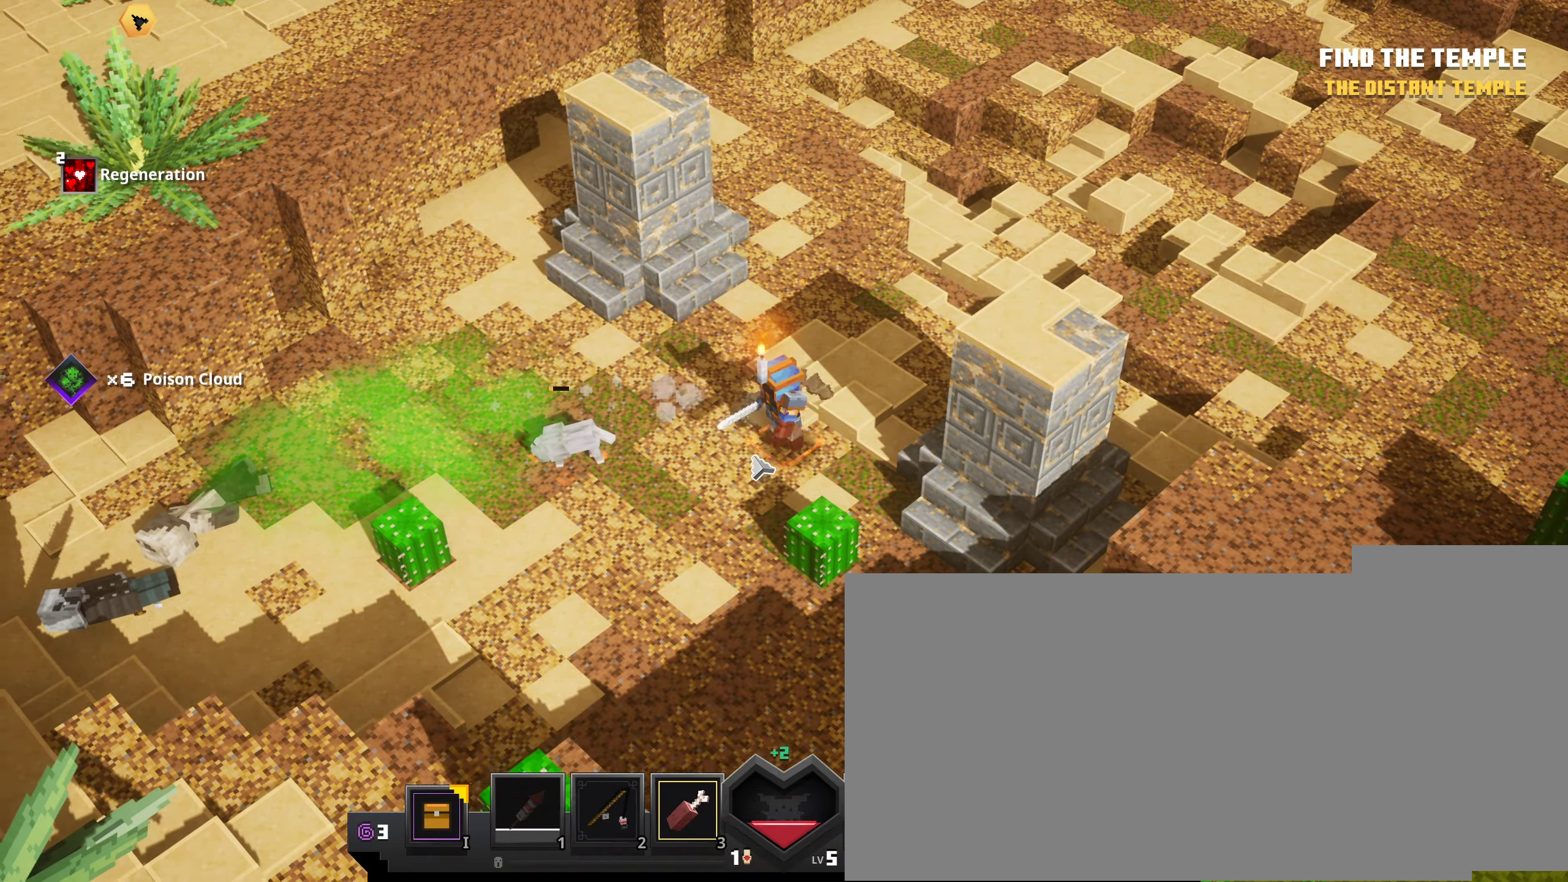
{"keys": [], "mouse": ["left"], "events": []}
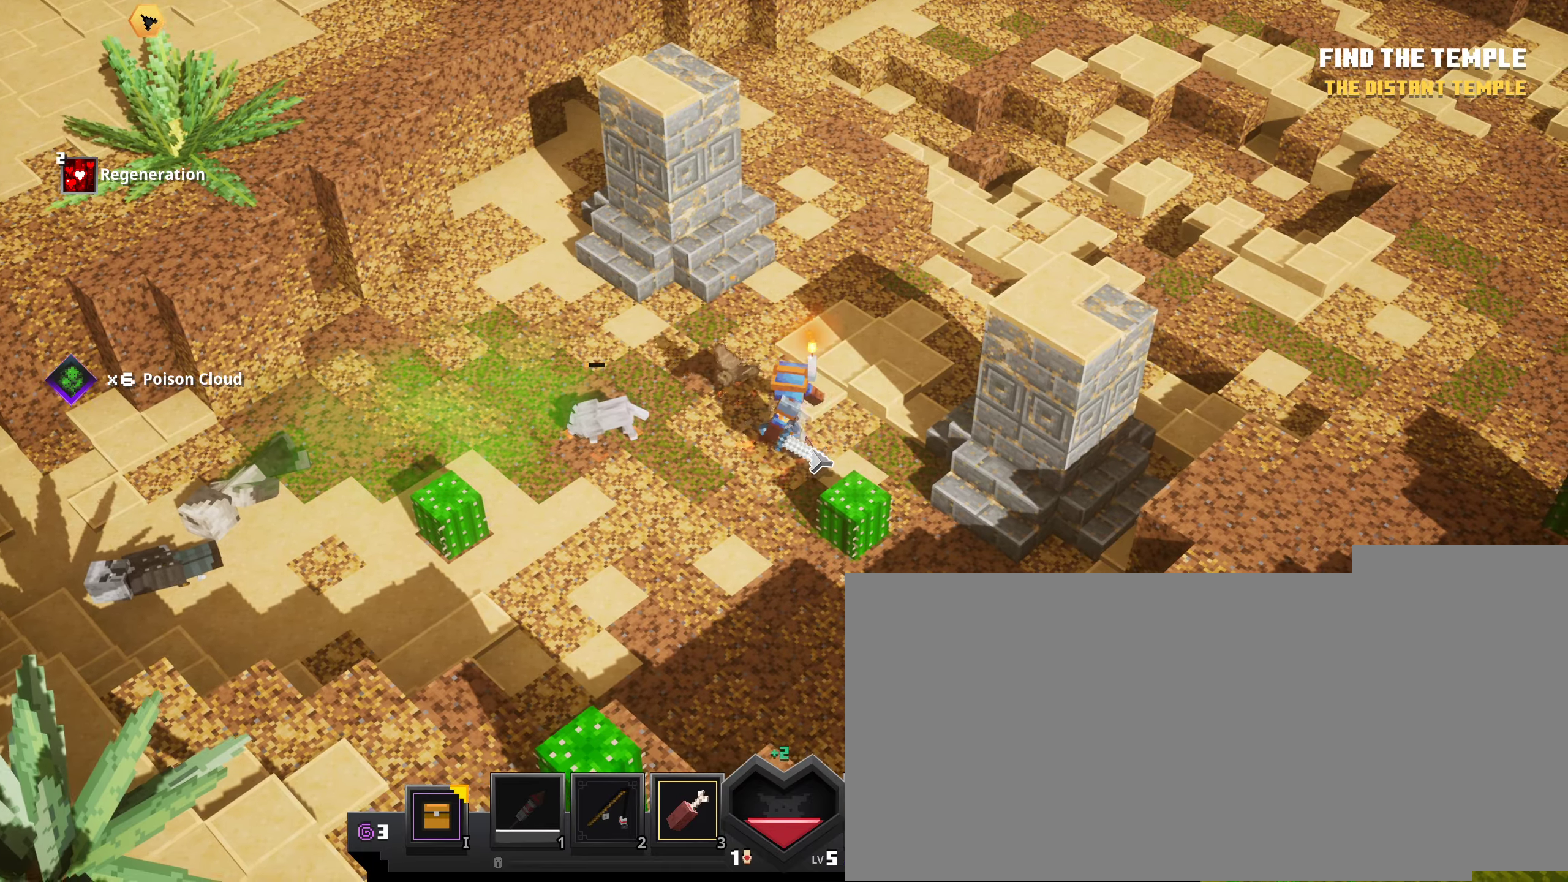
{"keys": [], "mouse": ["left"], "events": []}
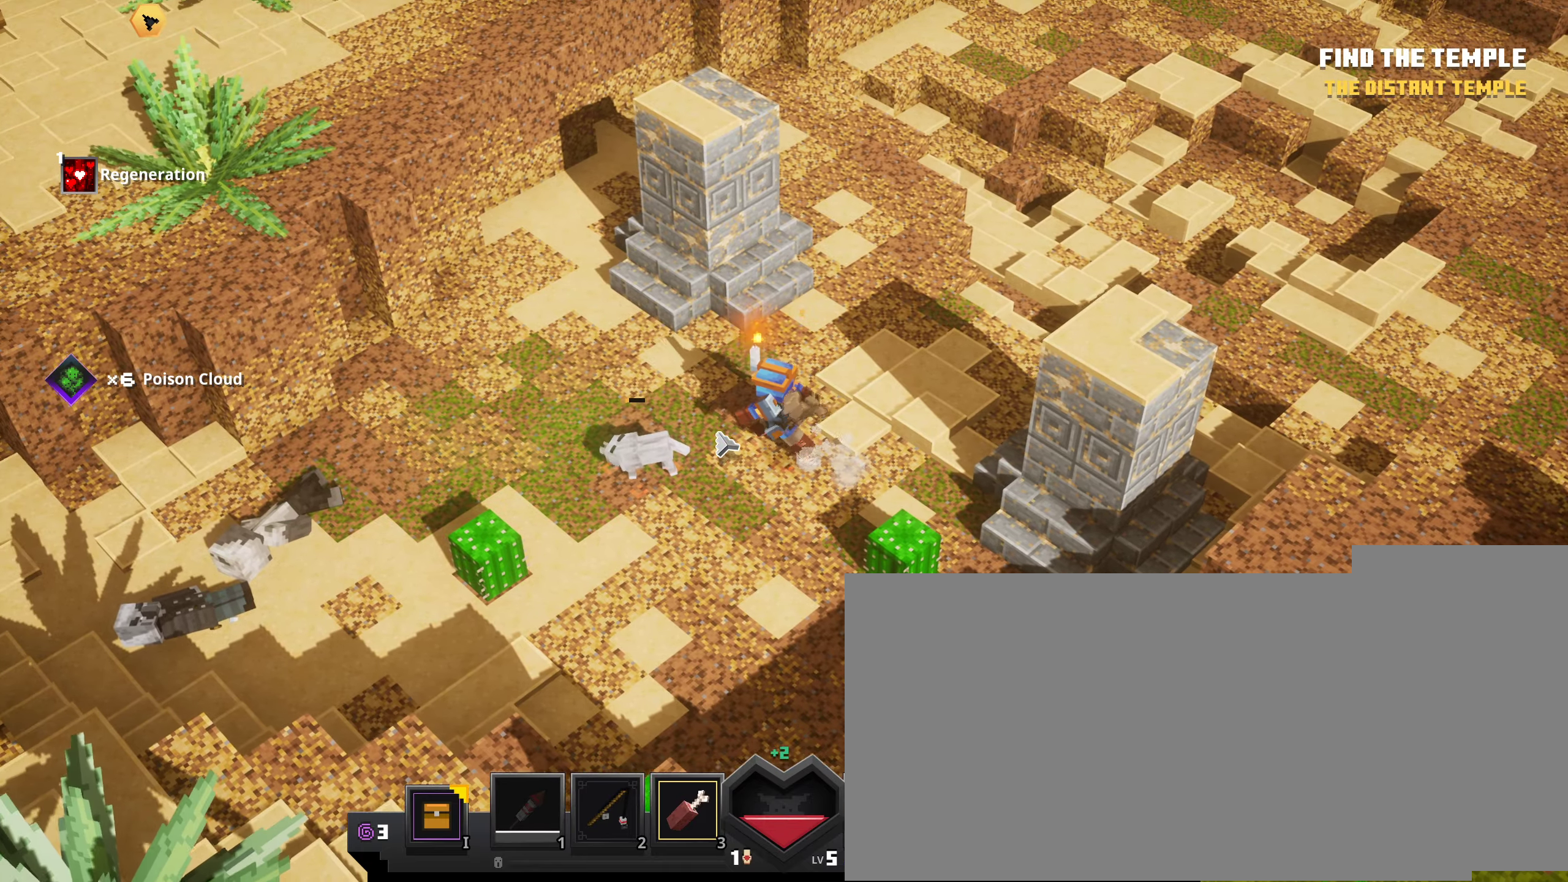
{"keys": [], "mouse": ["left"], "events": []}
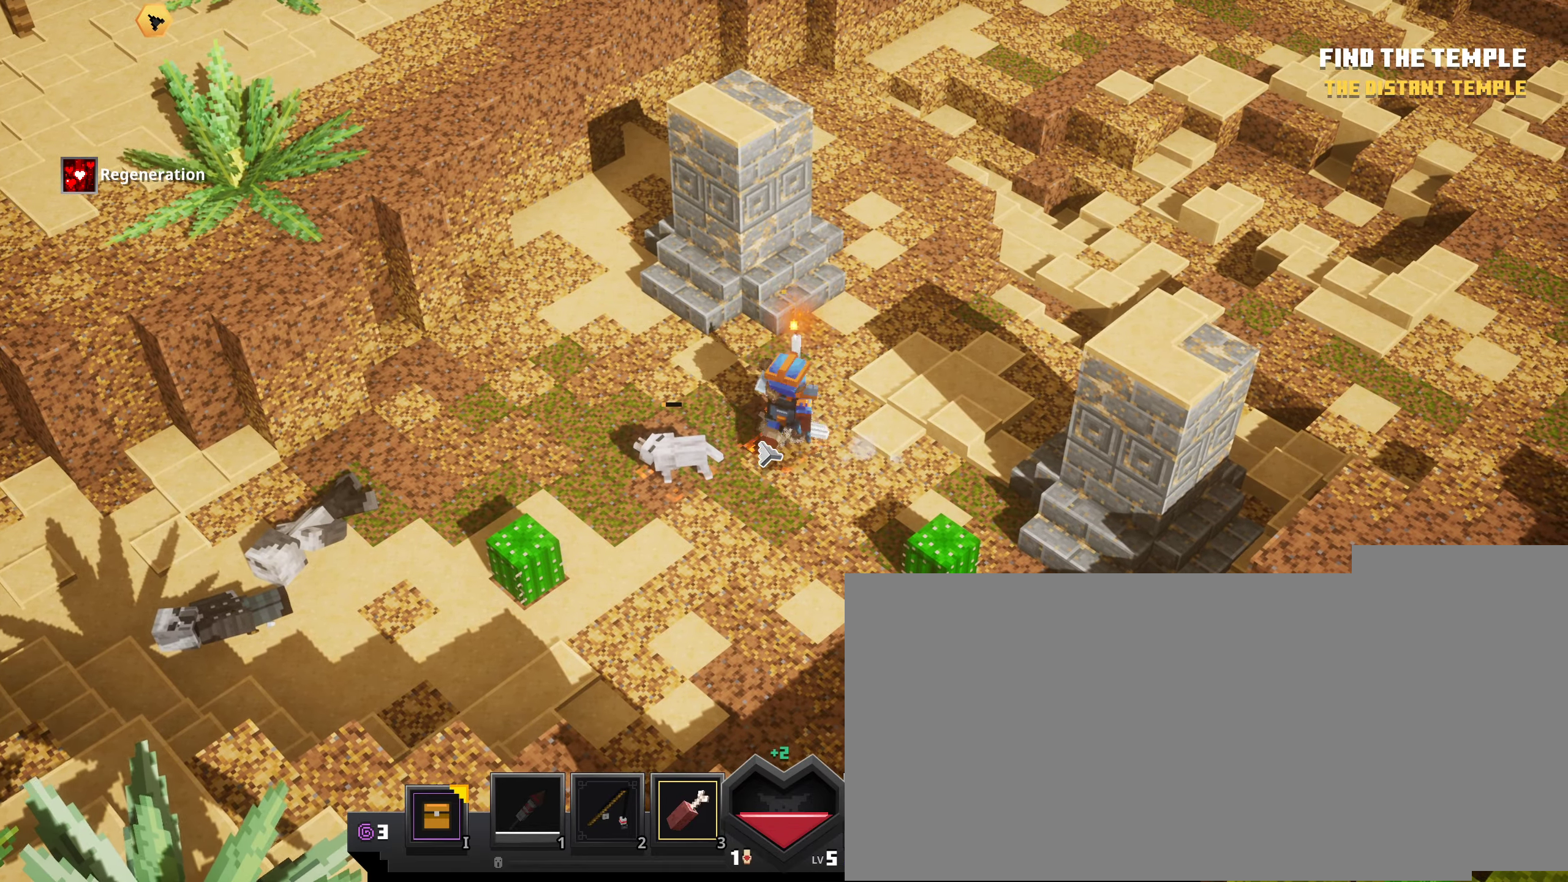
{"keys": [], "mouse": ["left"], "events": []}
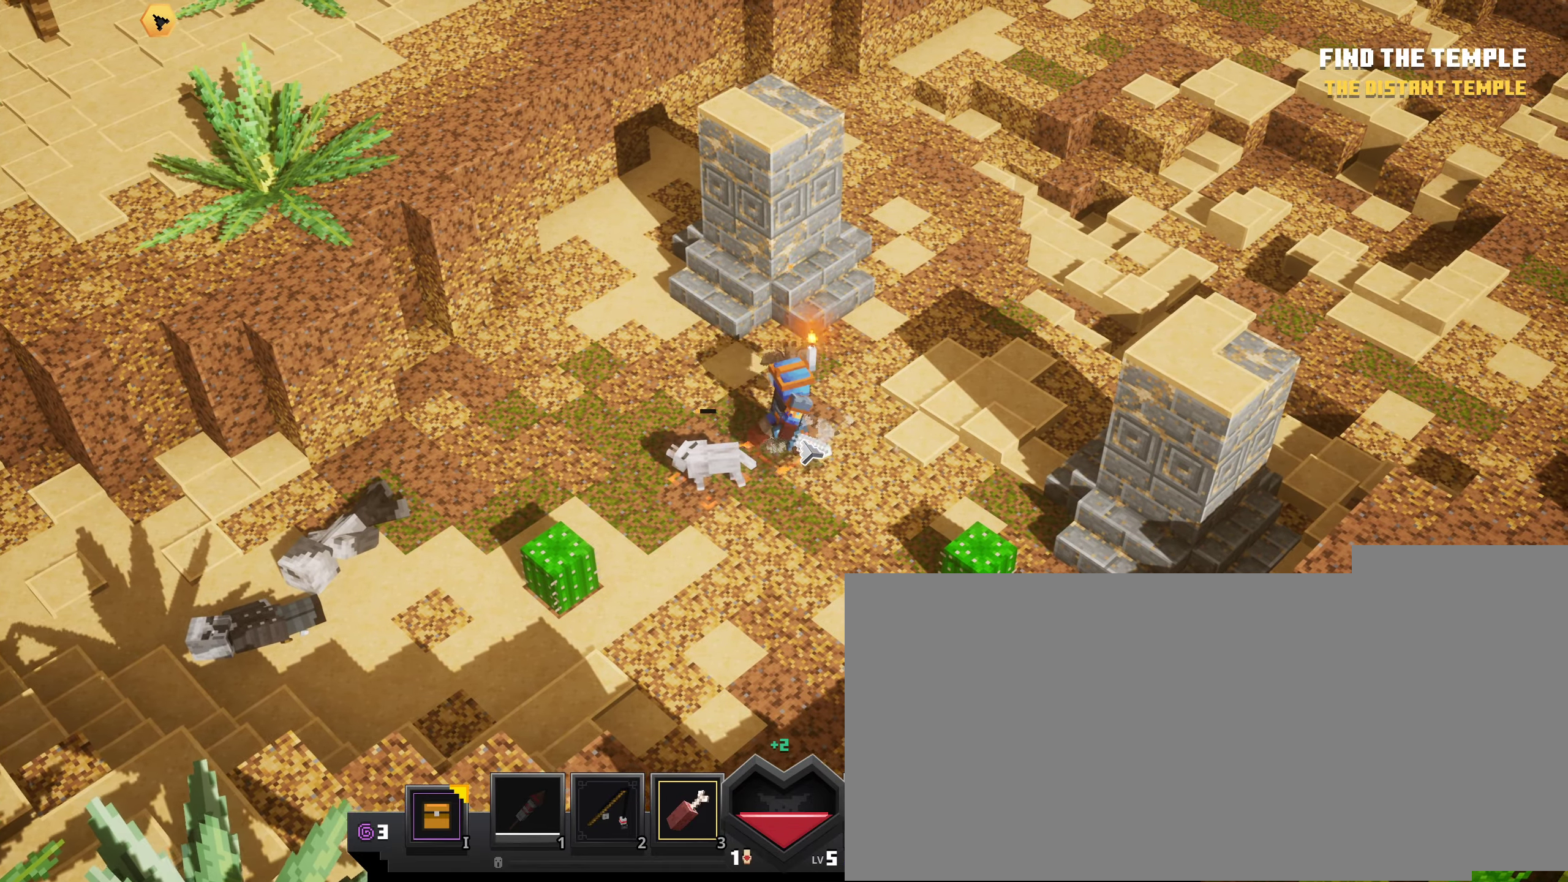
{"keys": [], "mouse": ["left"], "events": []}
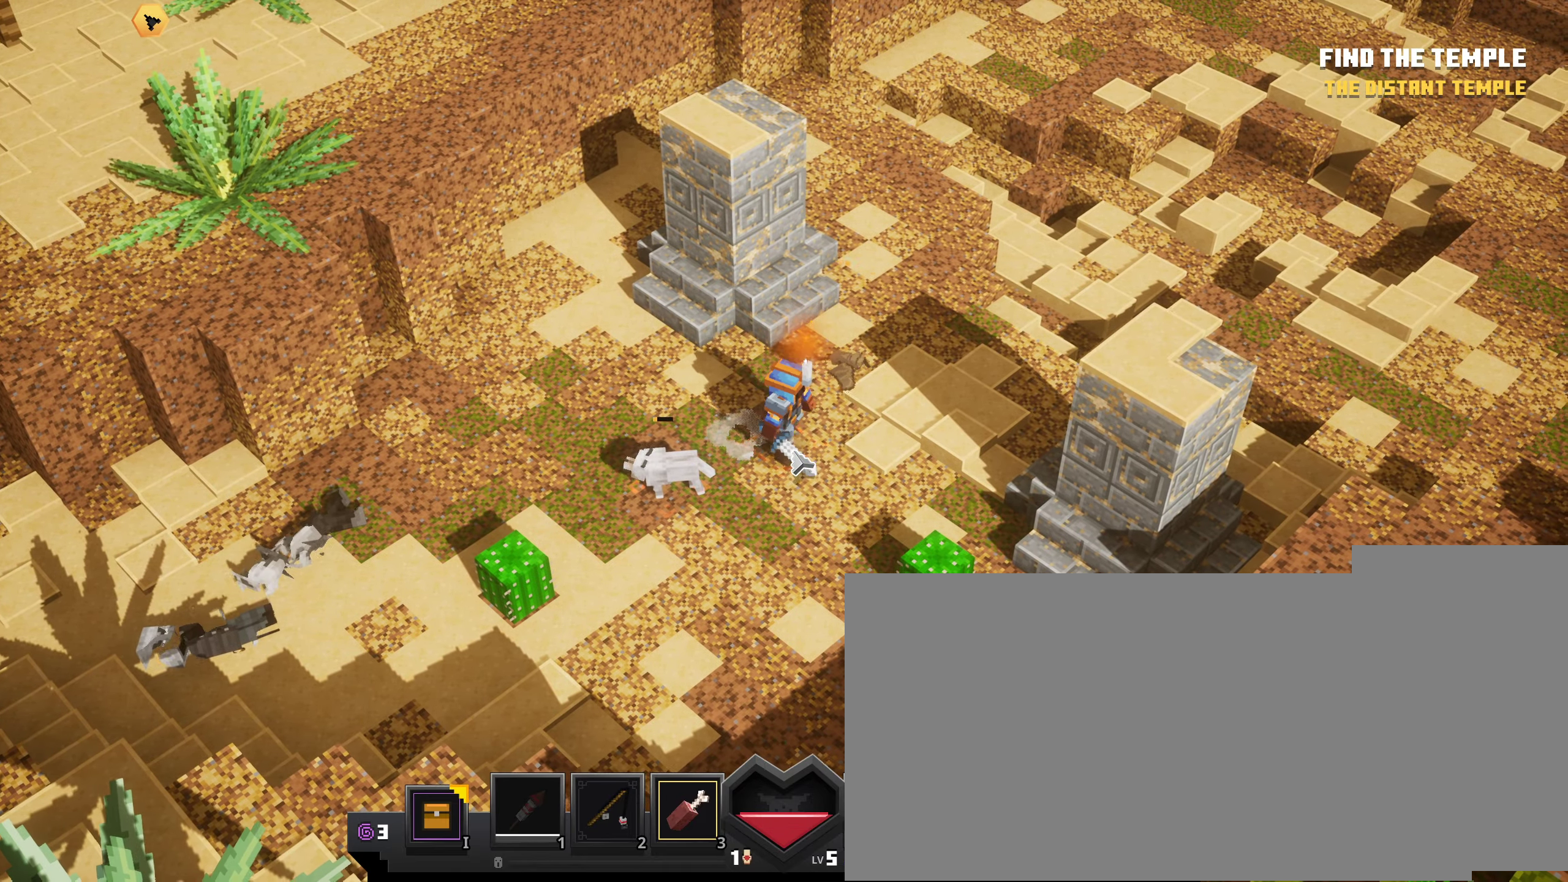
{"keys": [], "mouse": ["left"], "events": []}
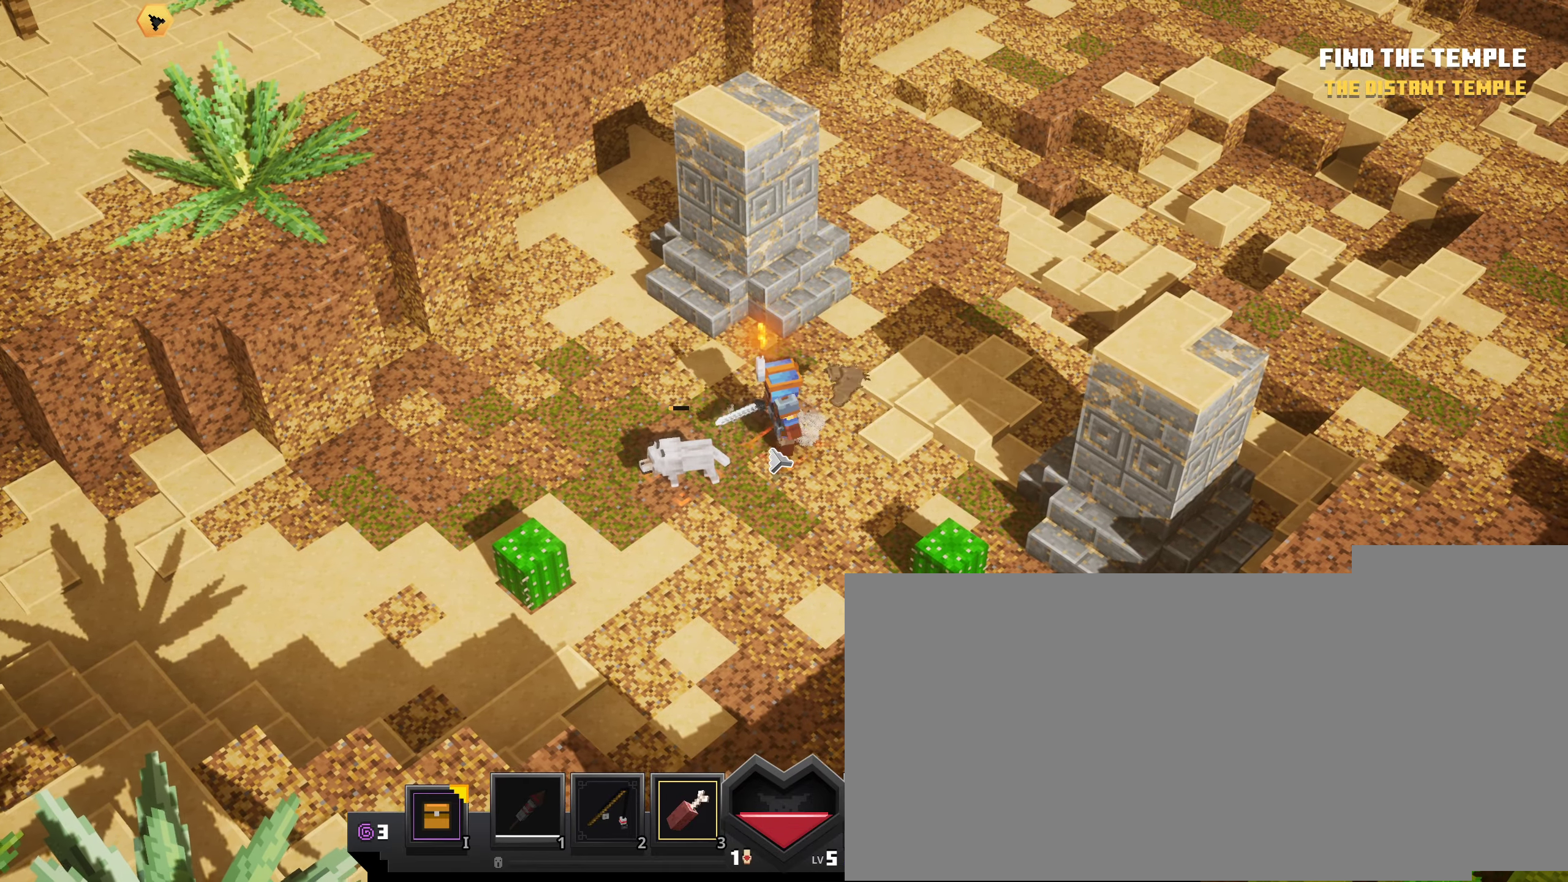
{"keys": [], "mouse": ["left"], "events": []}
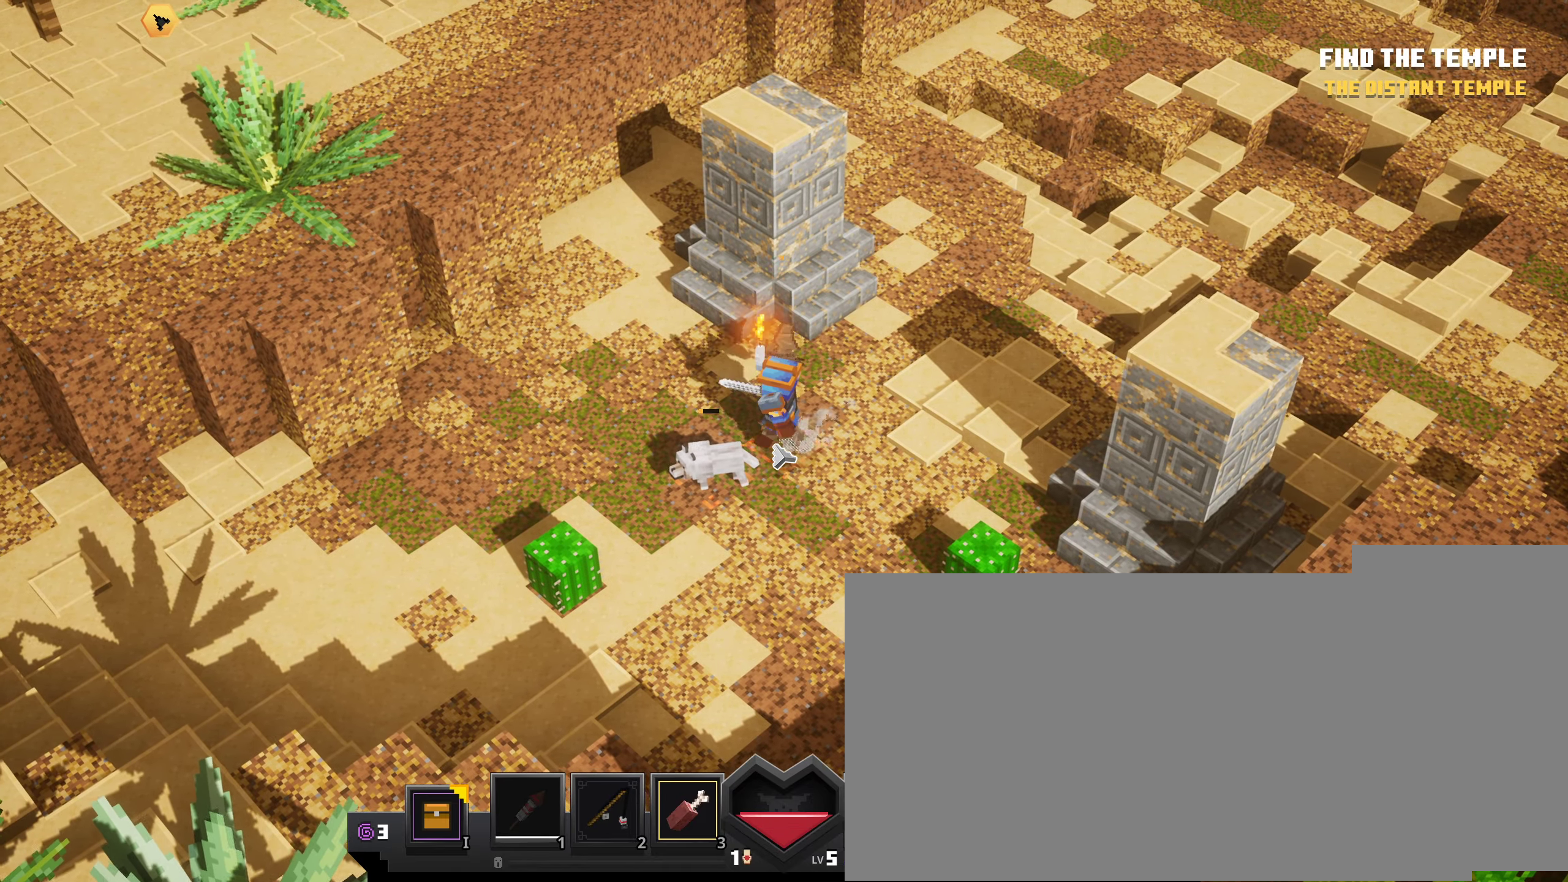
{"keys": [], "mouse": ["left"], "events": []}
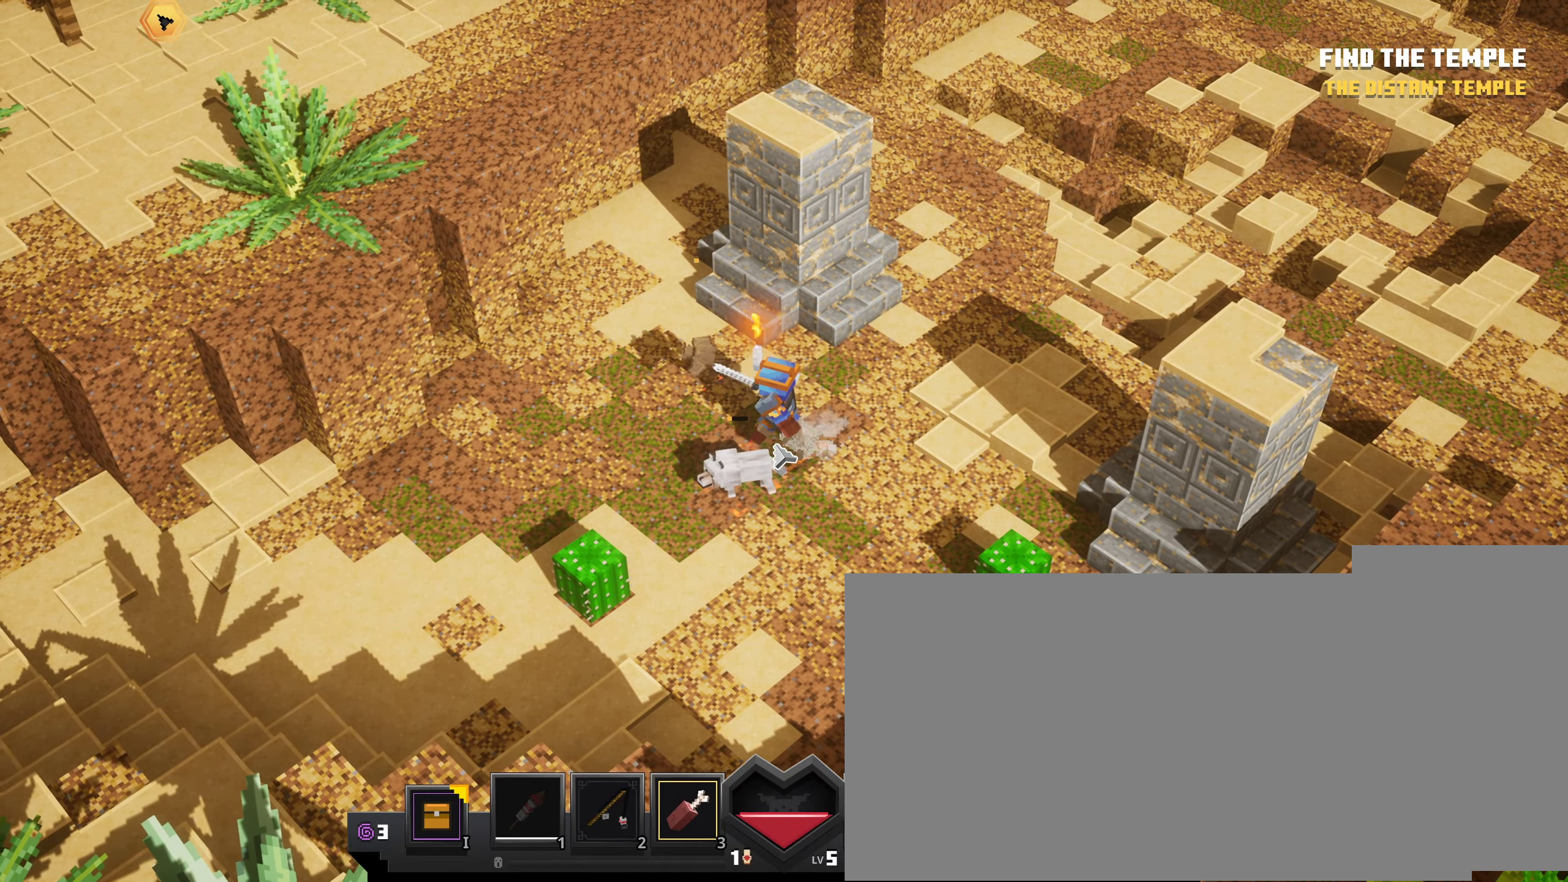
{"keys": [], "mouse": ["left"], "events": []}
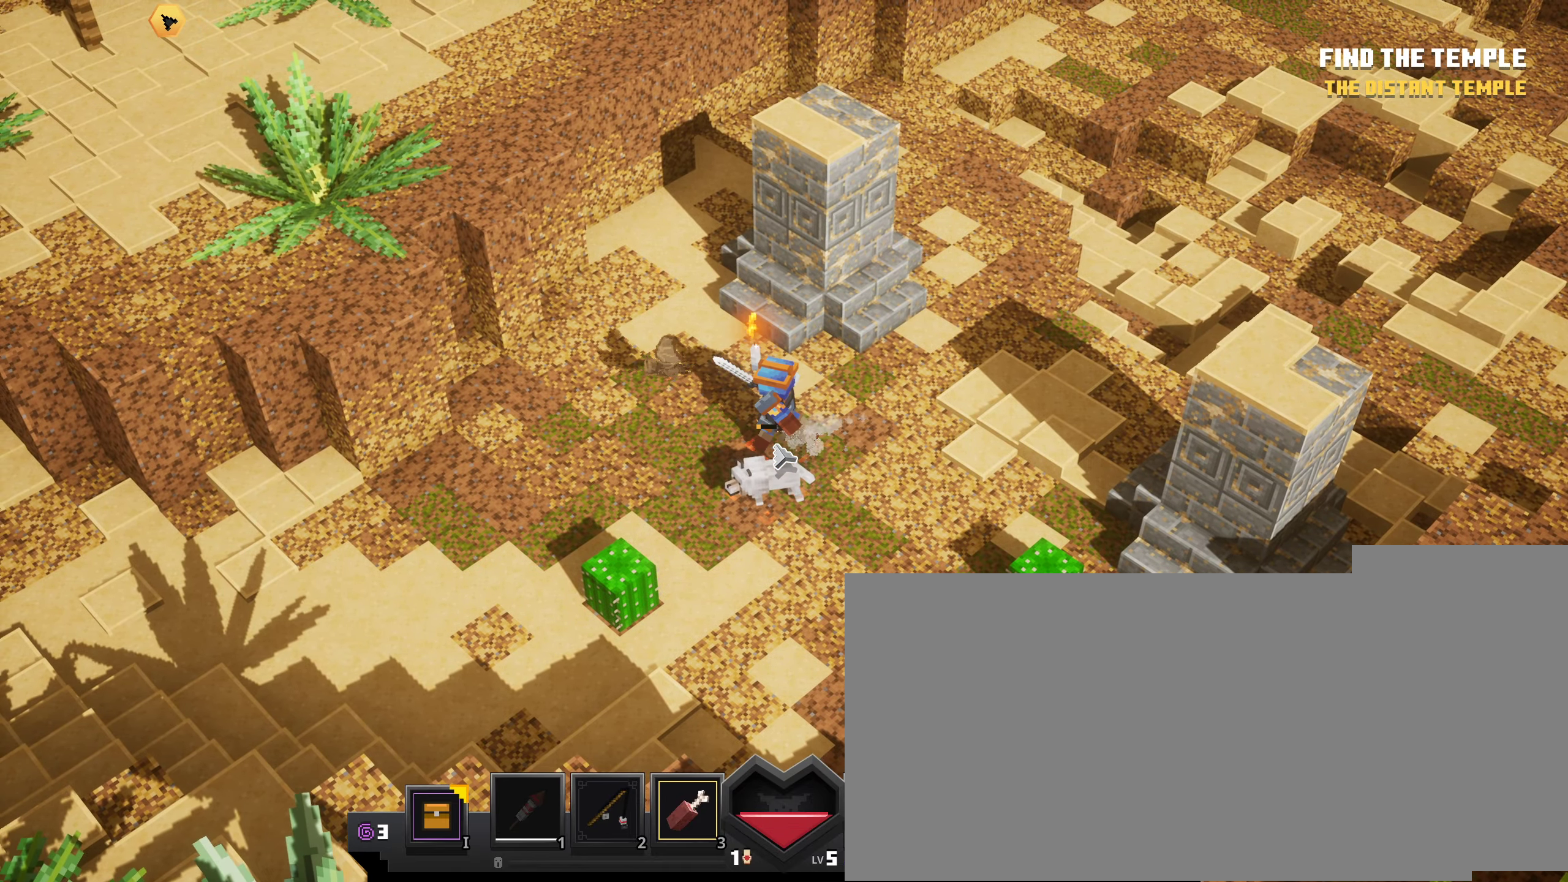
{"keys": [], "mouse": ["left"], "events": []}
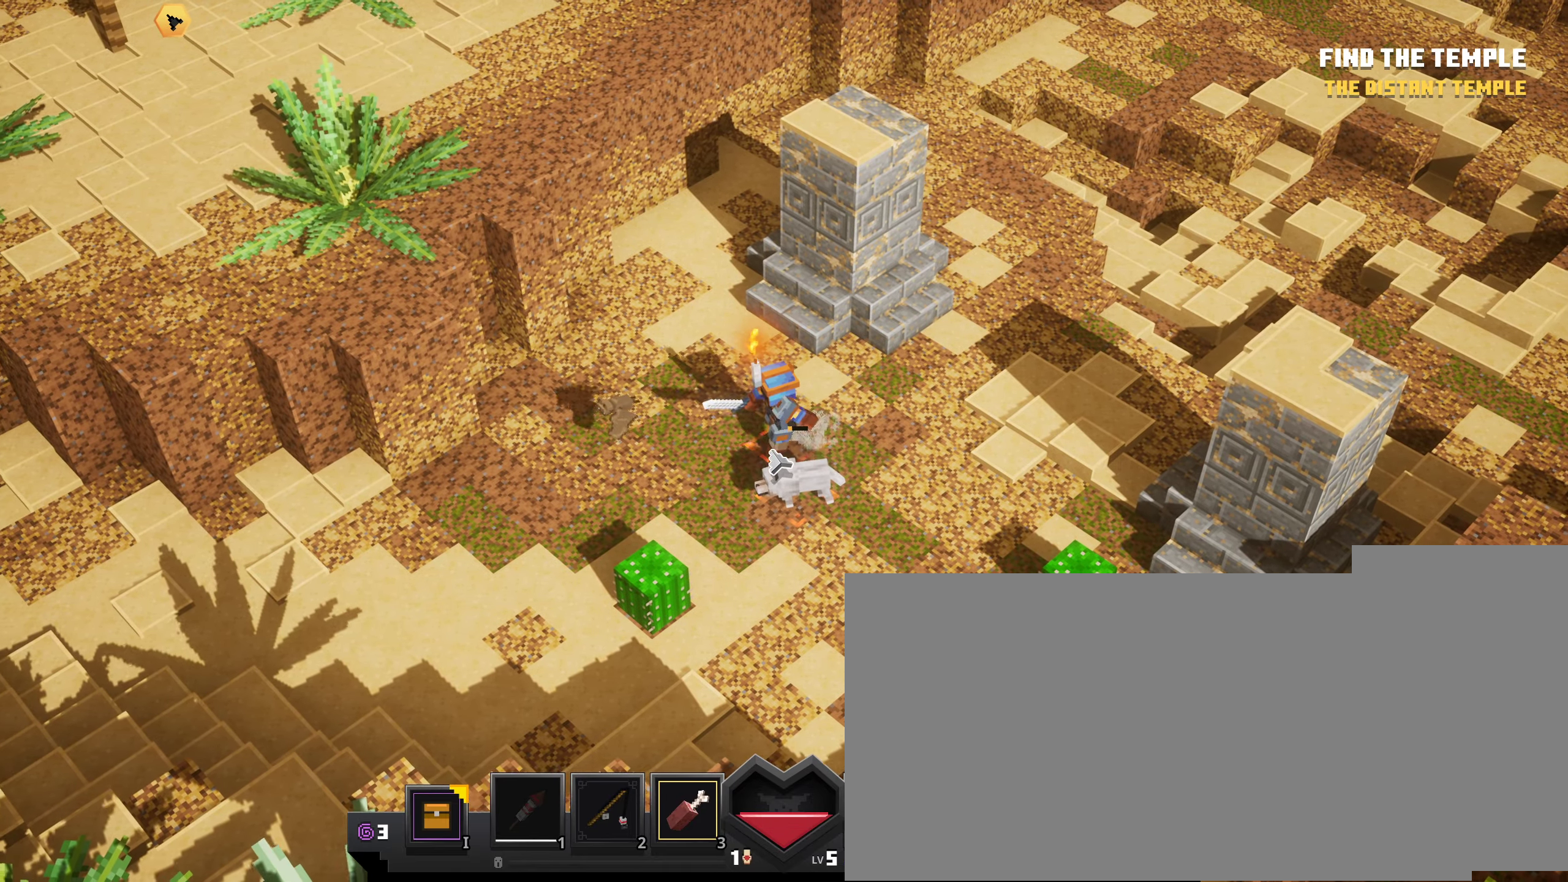
{"keys": [], "mouse": ["left"], "events": []}
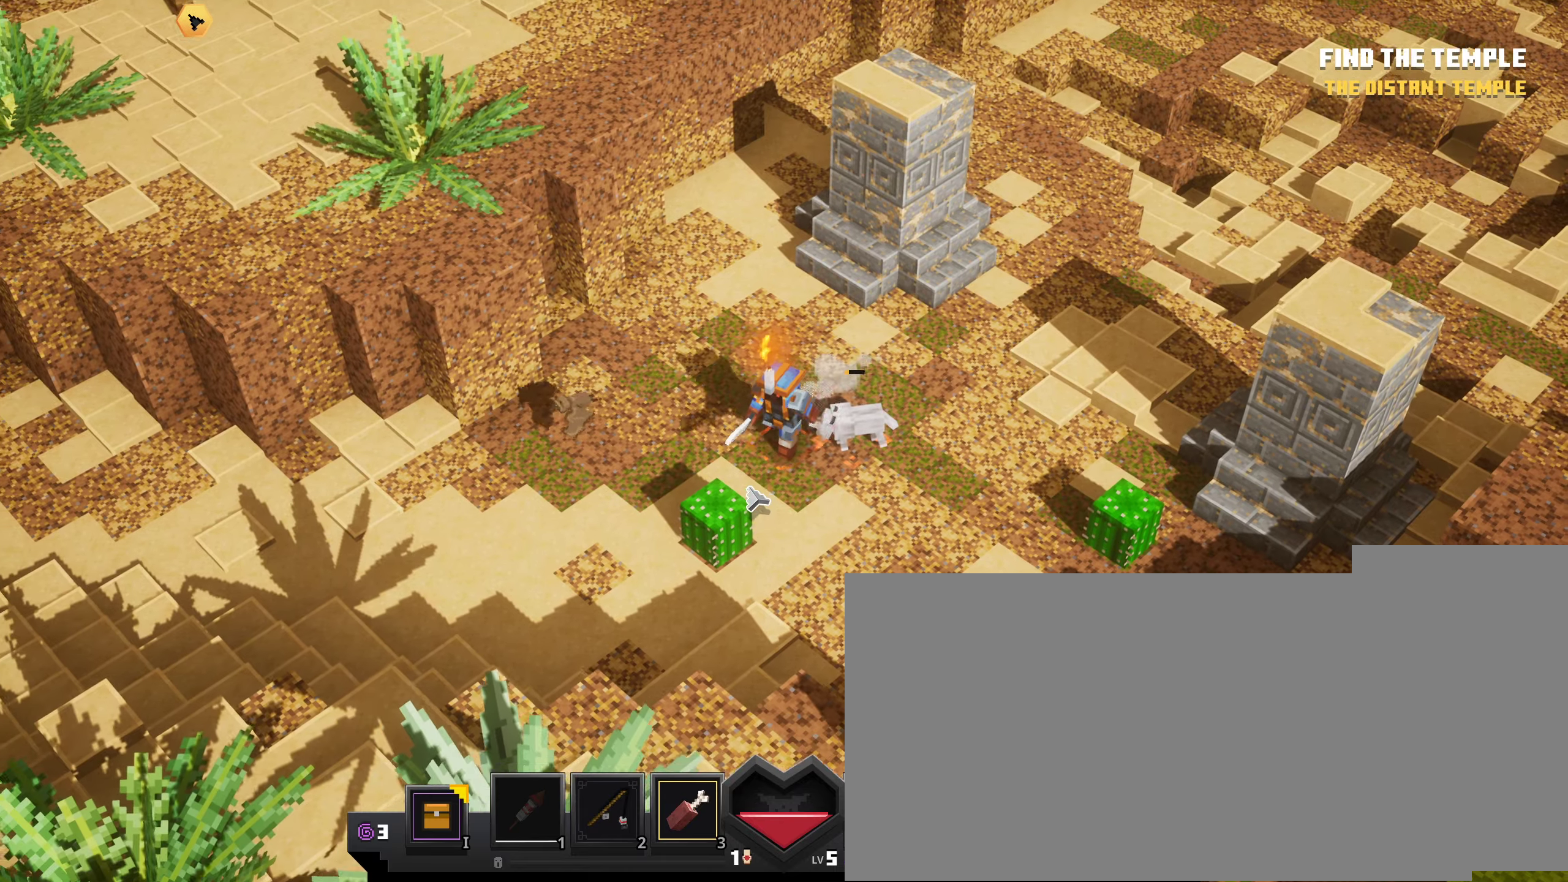
{"keys": [], "mouse": [], "events": [[367, "mouse_left", "up"]]}
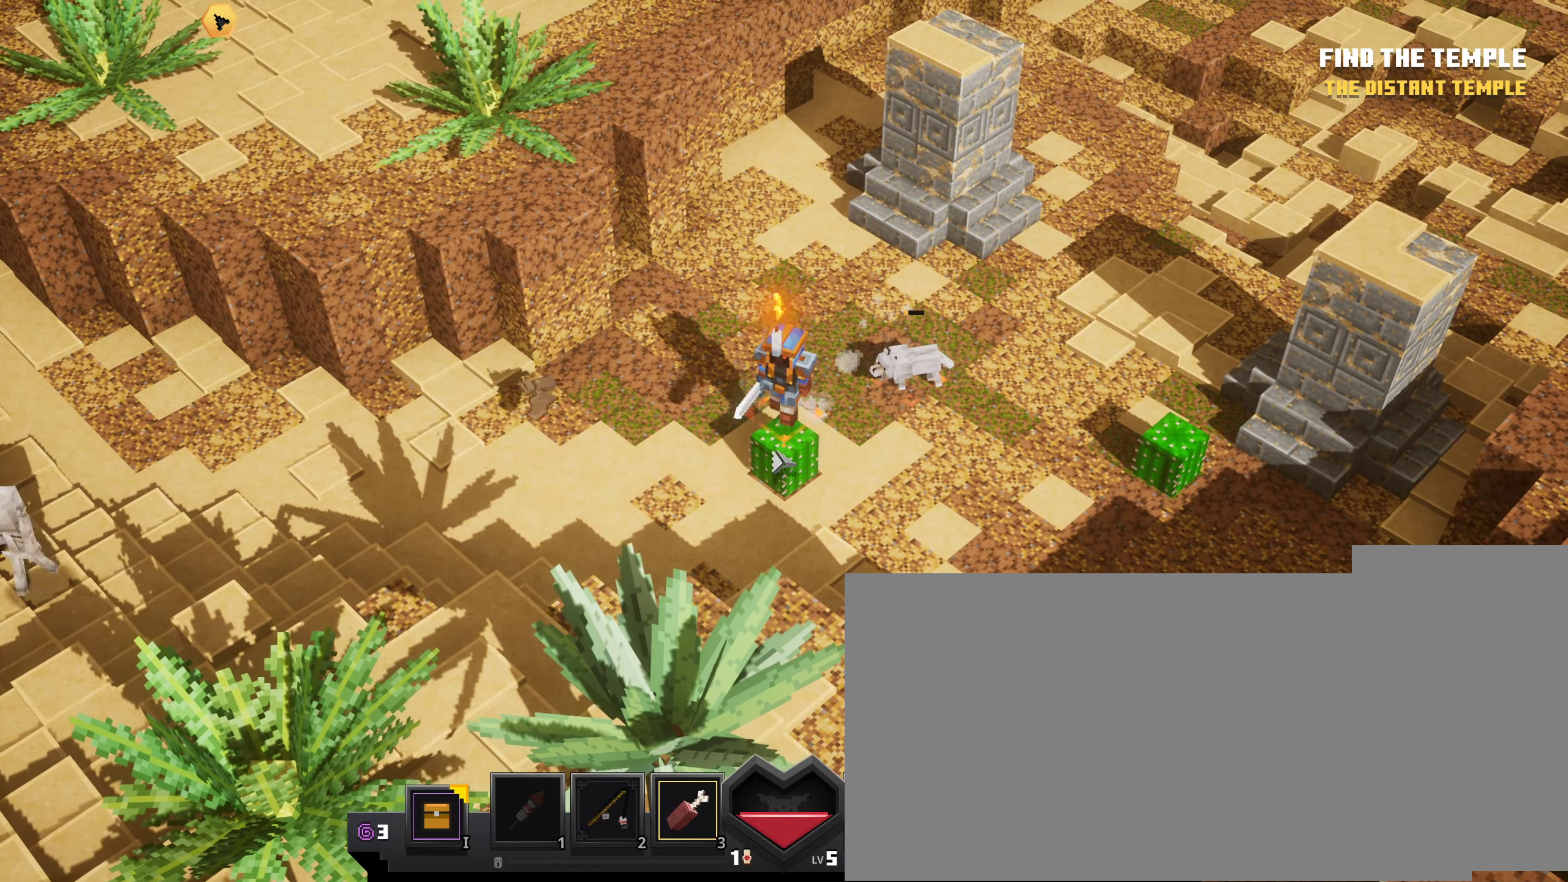
{"keys": [], "mouse": [], "events": []}
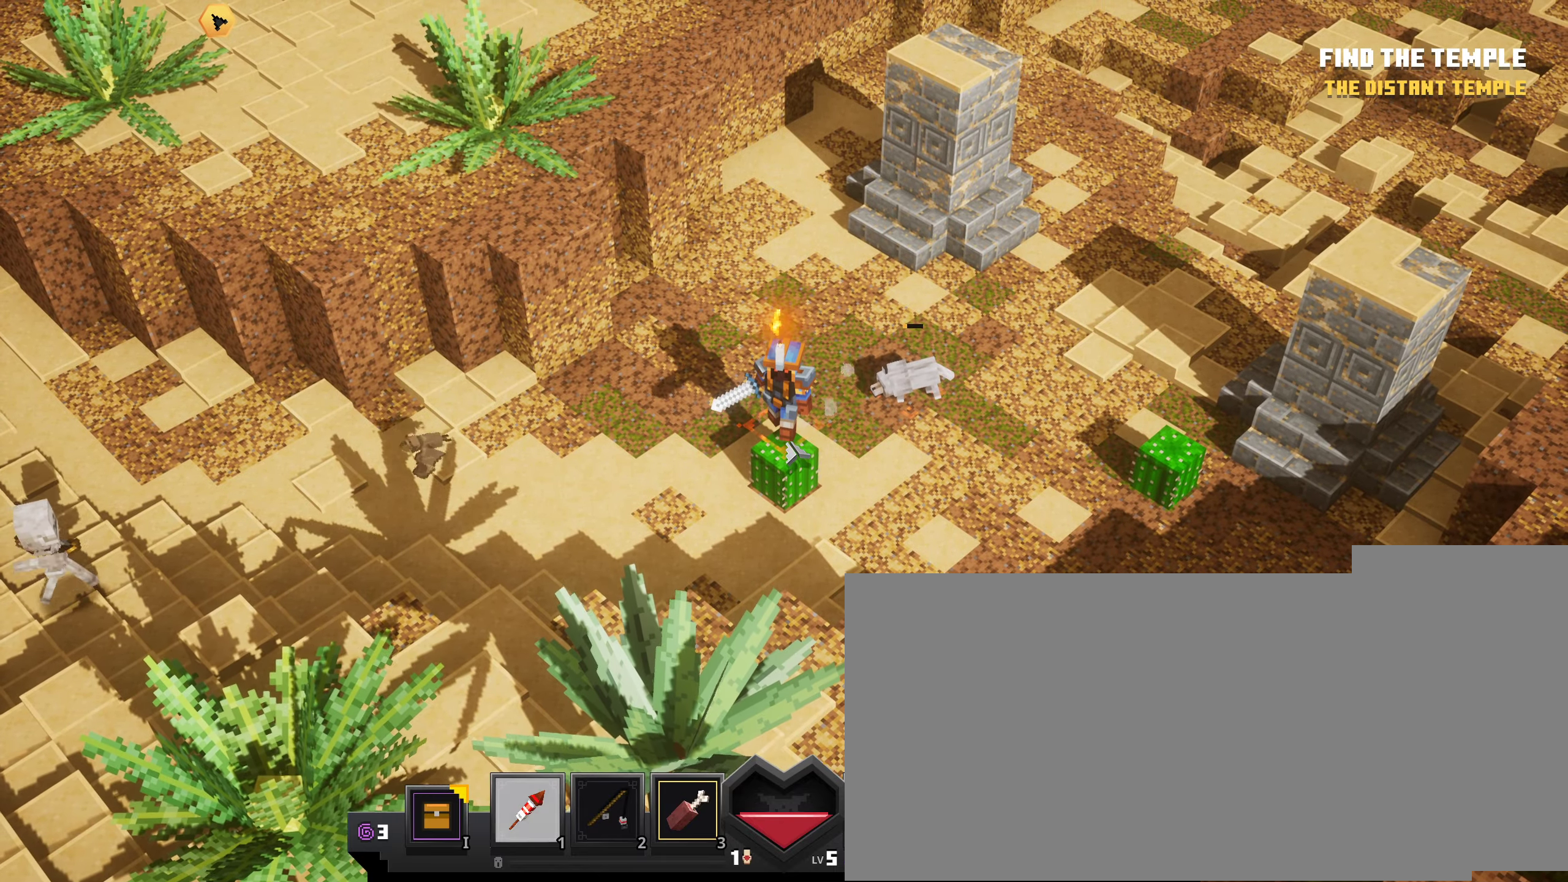
{"keys": [], "mouse": ["left"], "events": [[317, "mouse_left", "down"]]}
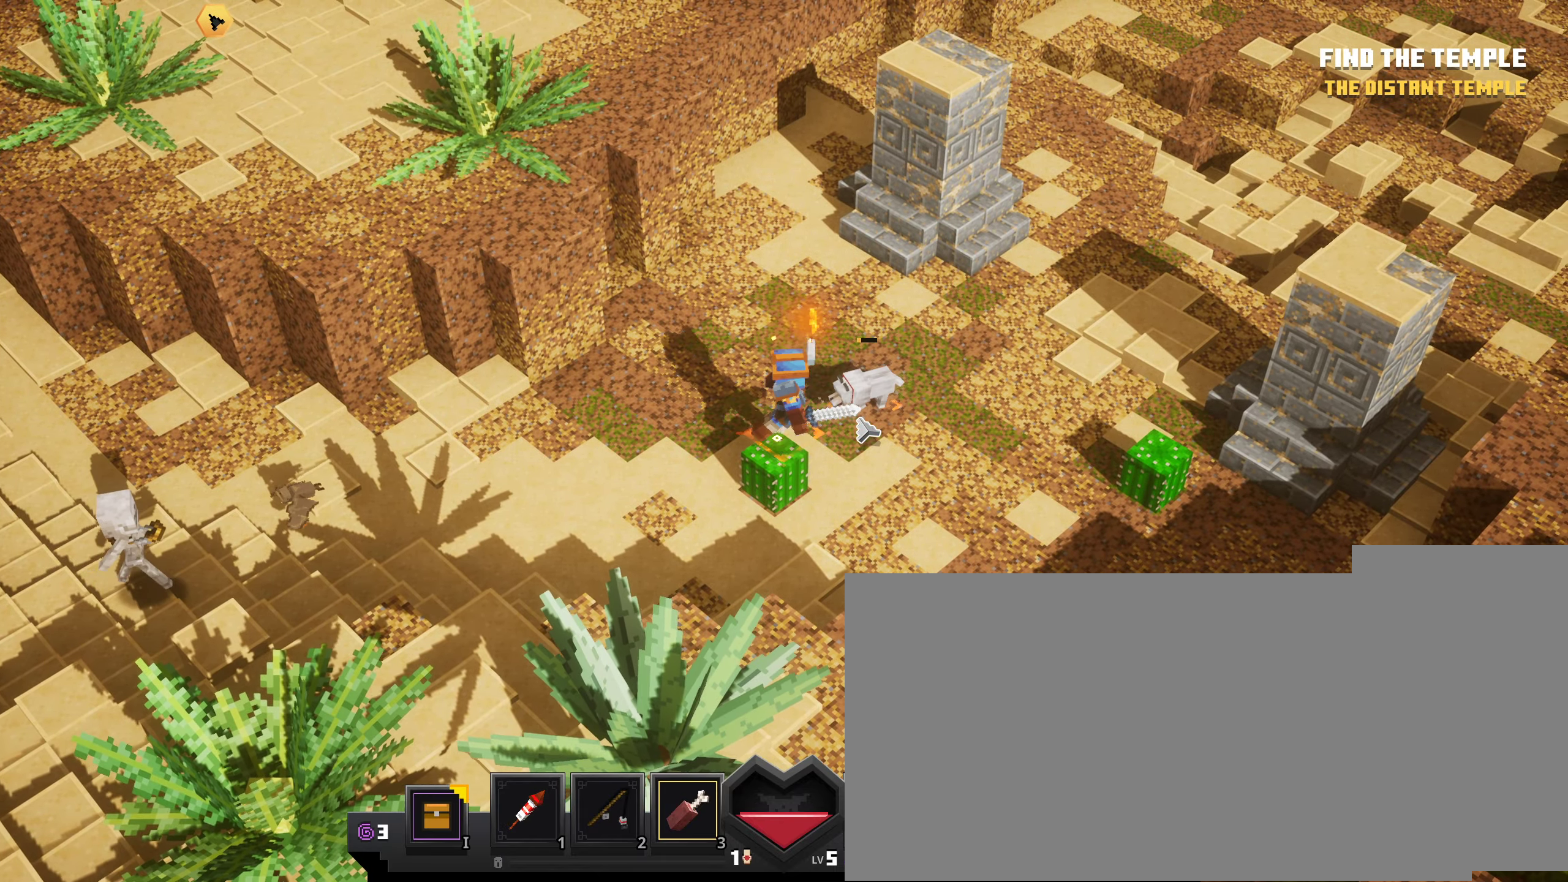
{"keys": [], "mouse": [], "events": [[267, "mouse_left", "up"]]}
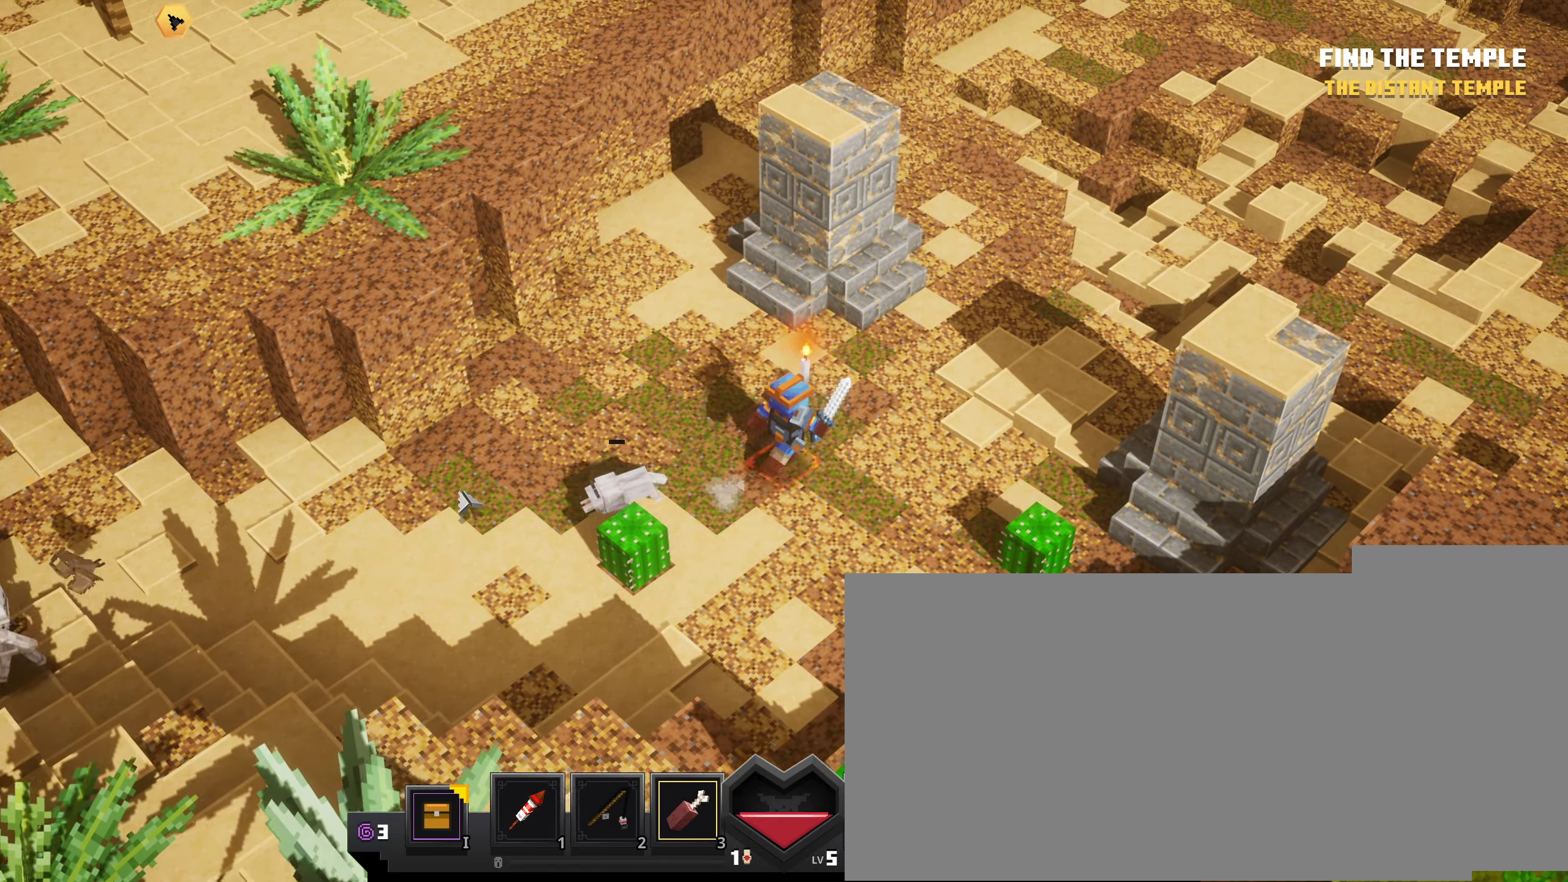
{"keys": [], "mouse": [], "events": [[183, "mouse_left", "down"], [383, "mouse_left", "up"]]}